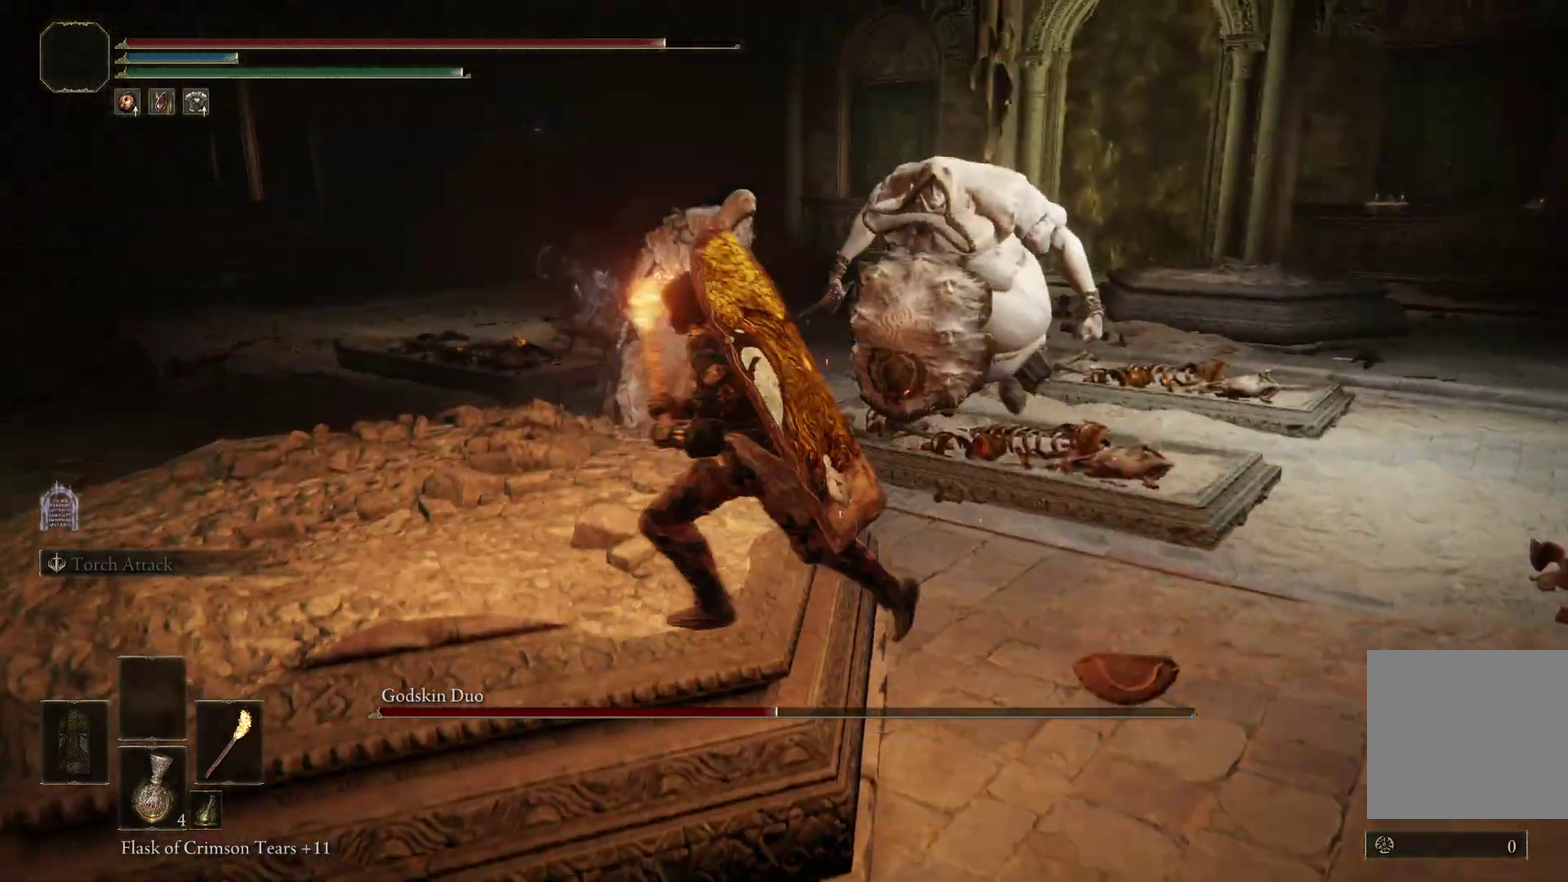
Gameplay with a controller (Xbox layout); each line is a JSON object with the inputs held at the frame after it (dt_ms = milliseconds from this image to that frame). "events" lists button and stick changes between this image and that frame as [ms after this image, input, new state], when the widget could be followed in between. Not read: left_stick.
{"dt_ms": 400, "buttons": [], "right_stick": "center", "events": []}
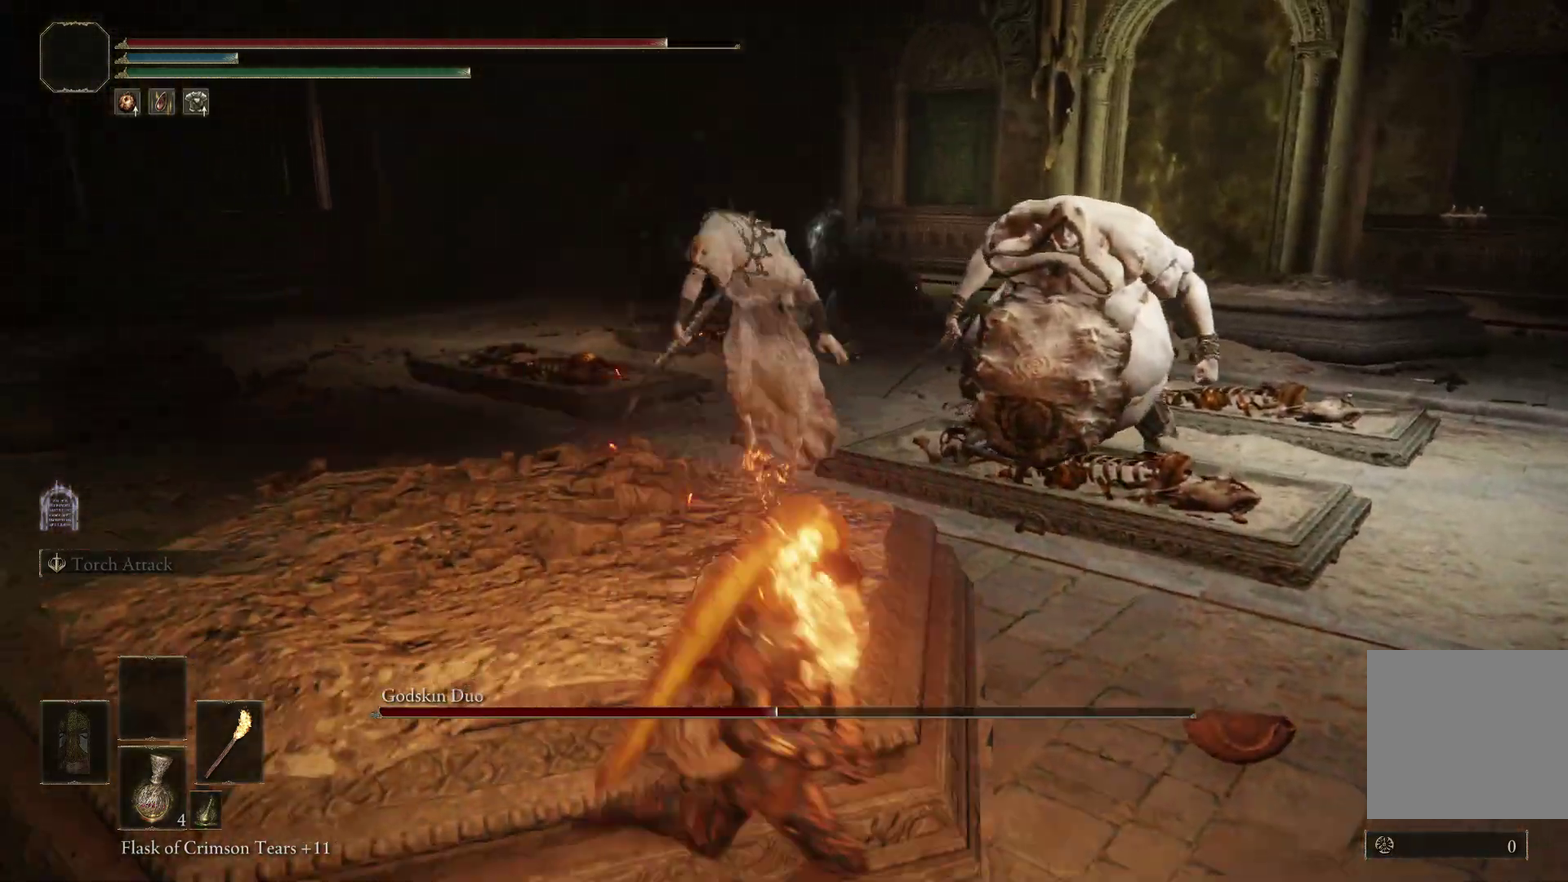
{"dt_ms": 600, "buttons": [], "right_stick": "center", "events": []}
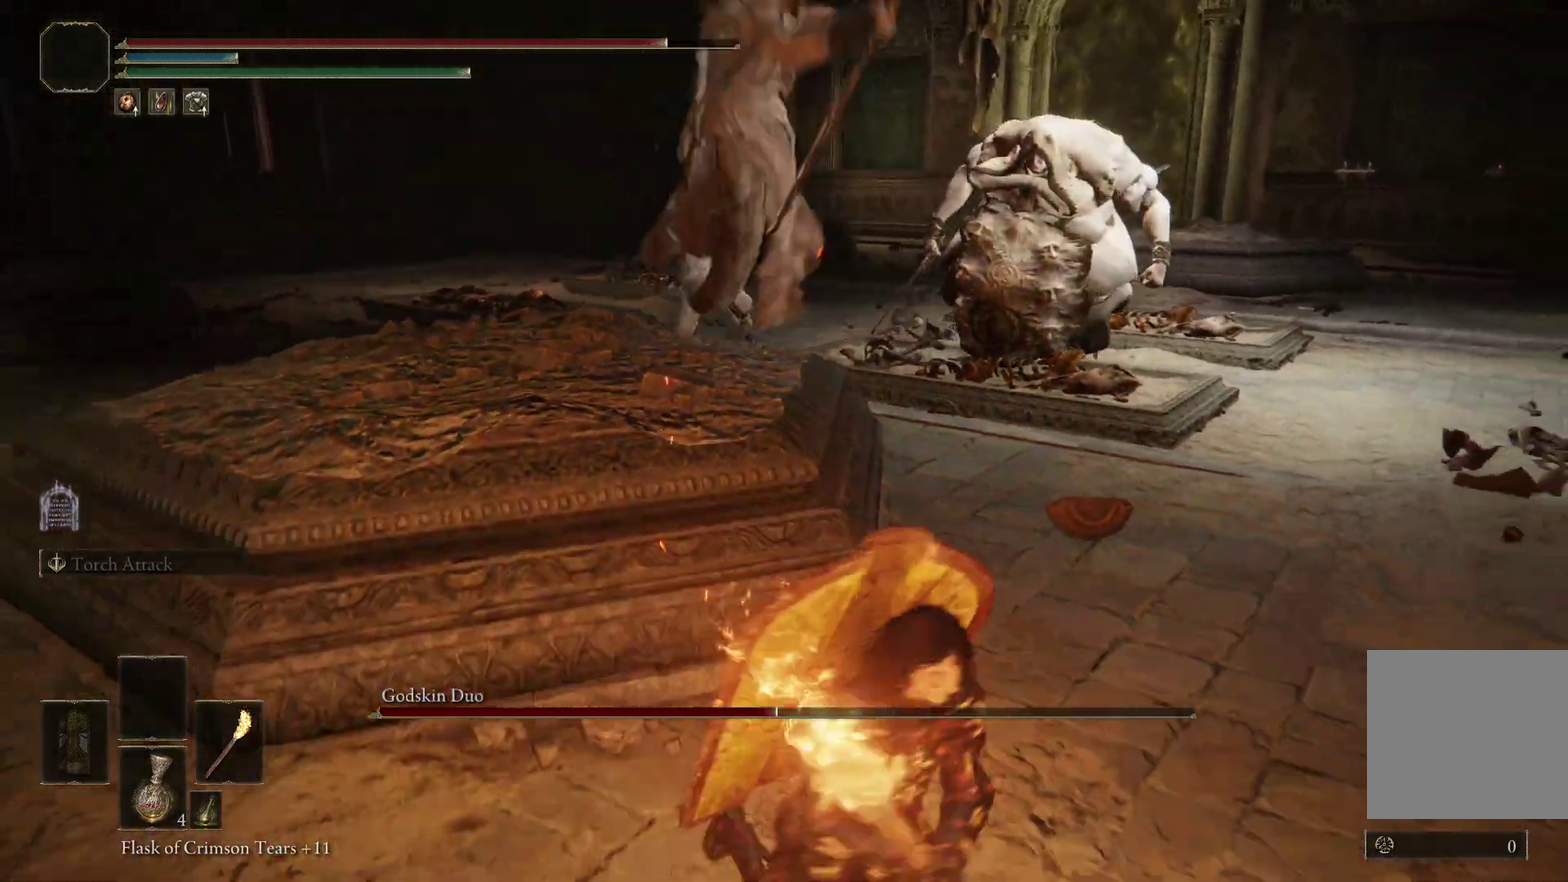
{"dt_ms": 500, "buttons": ["B"], "right_stick": "center", "events": [[100, "right_stick", "up-left"], [167, "B", "down"], [233, "right_stick", "center"], [333, "right_stick", "left"], [500, "right_stick", "center"]]}
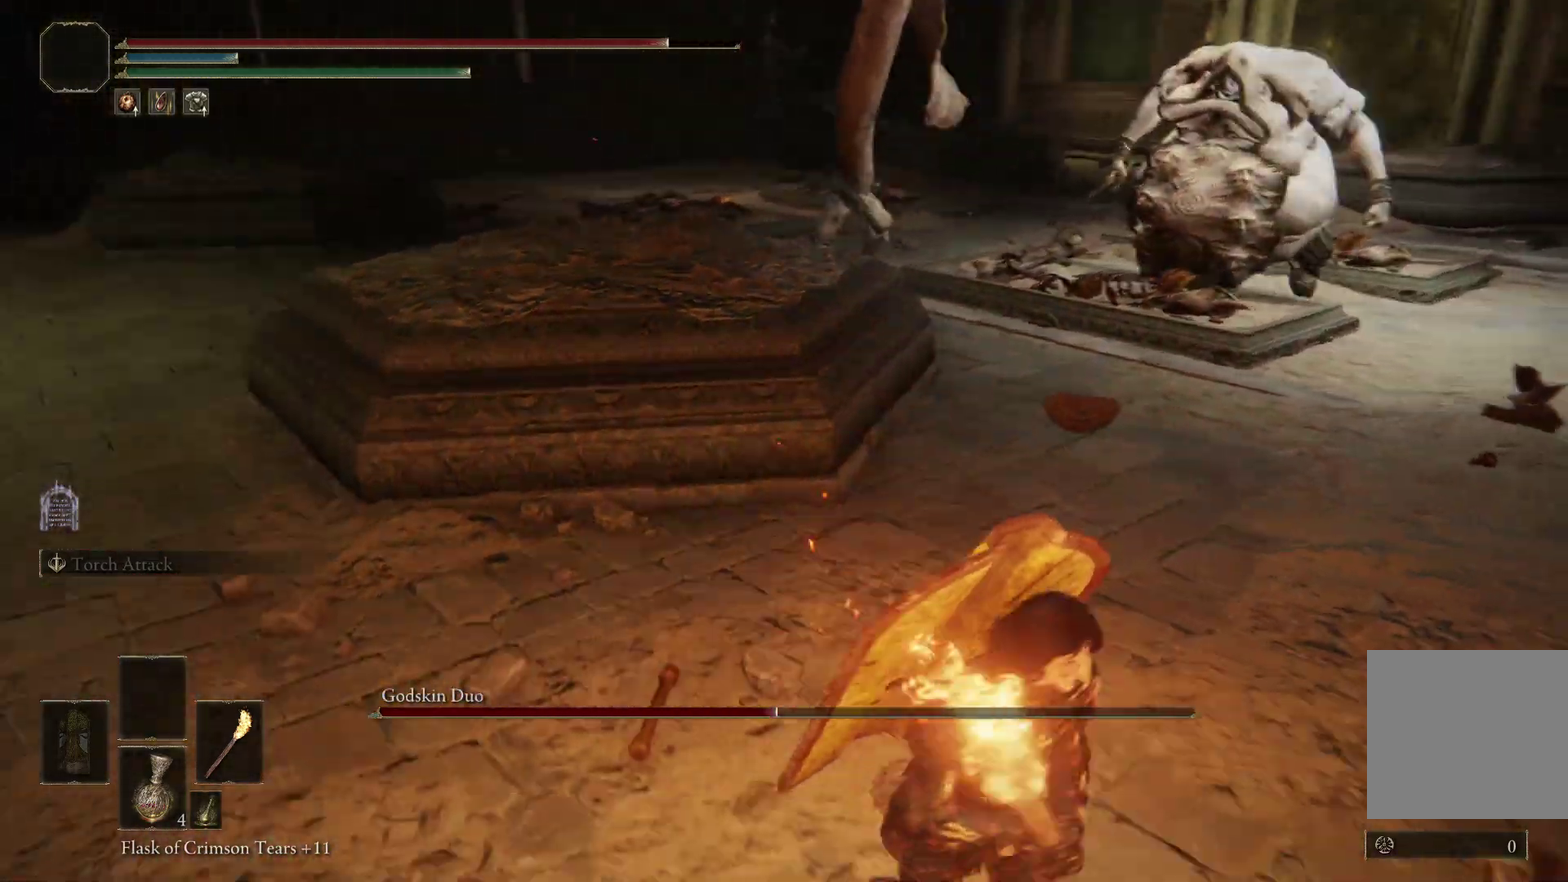
{"dt_ms": 400, "buttons": ["B"], "right_stick": "center", "events": []}
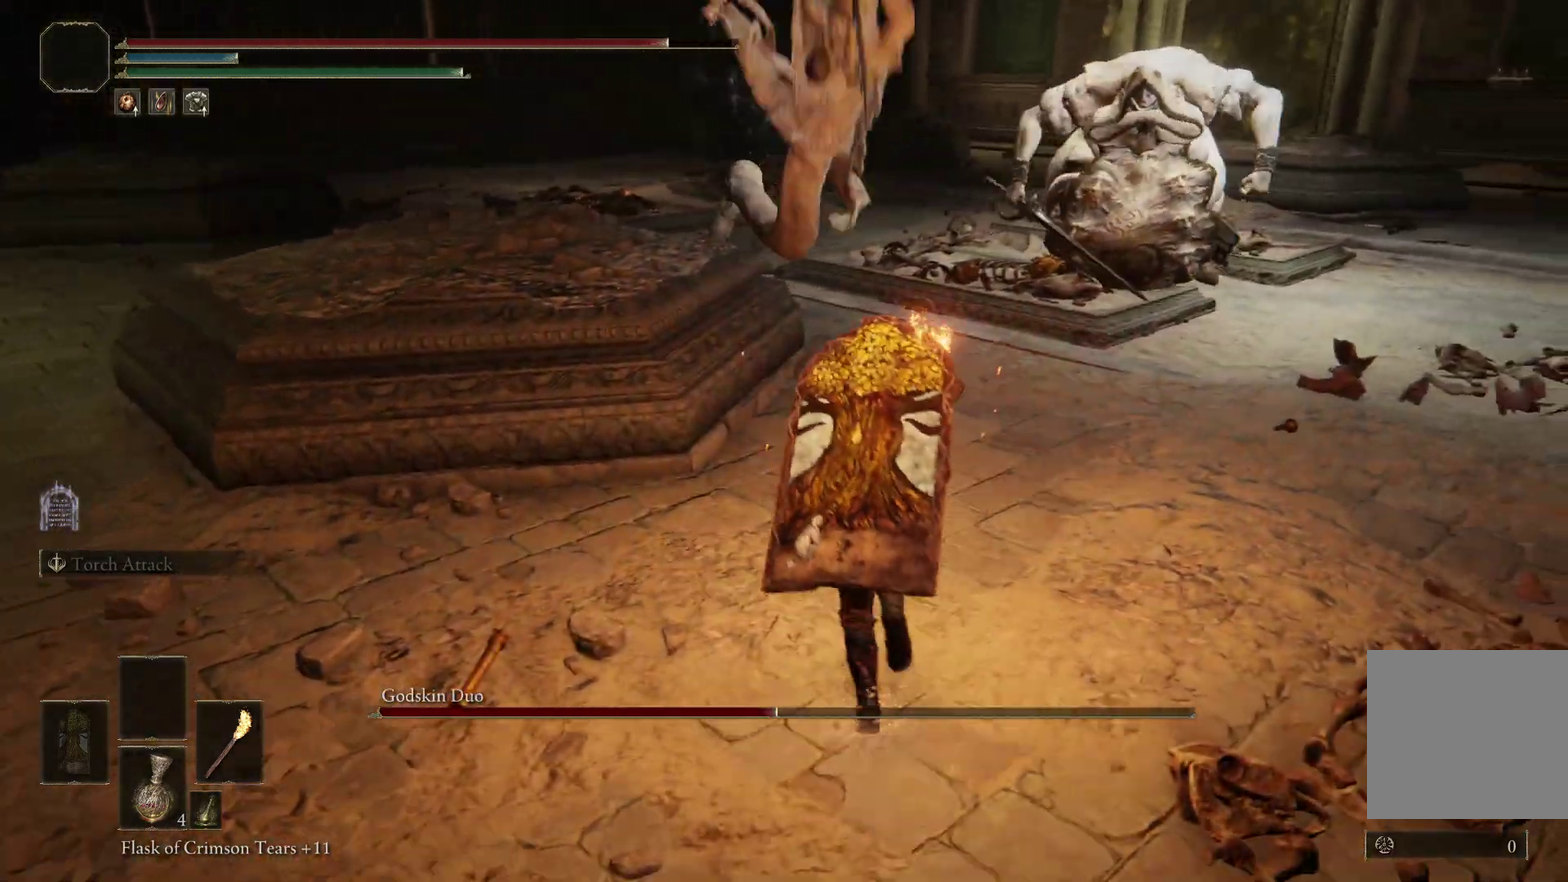
{"dt_ms": 800, "buttons": [], "right_stick": "center", "events": [[300, "B", "up"], [367, "right_stick", "left"], [533, "R1", "down"], [533, "right_stick", "center"], [667, "R1", "up"]]}
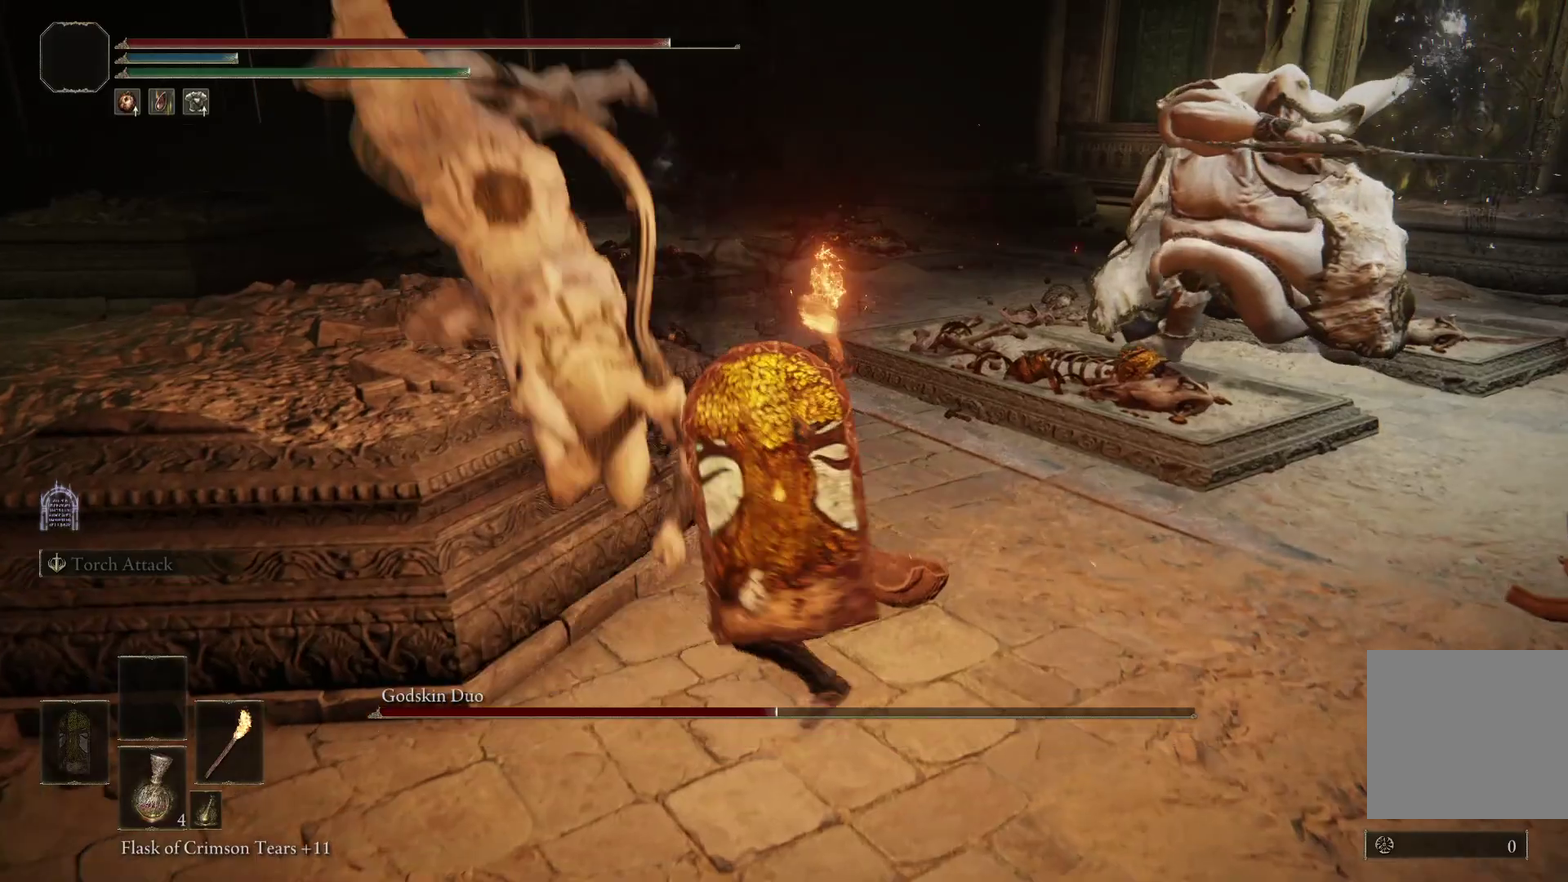
{"dt_ms": 300, "buttons": [], "right_stick": "center", "events": []}
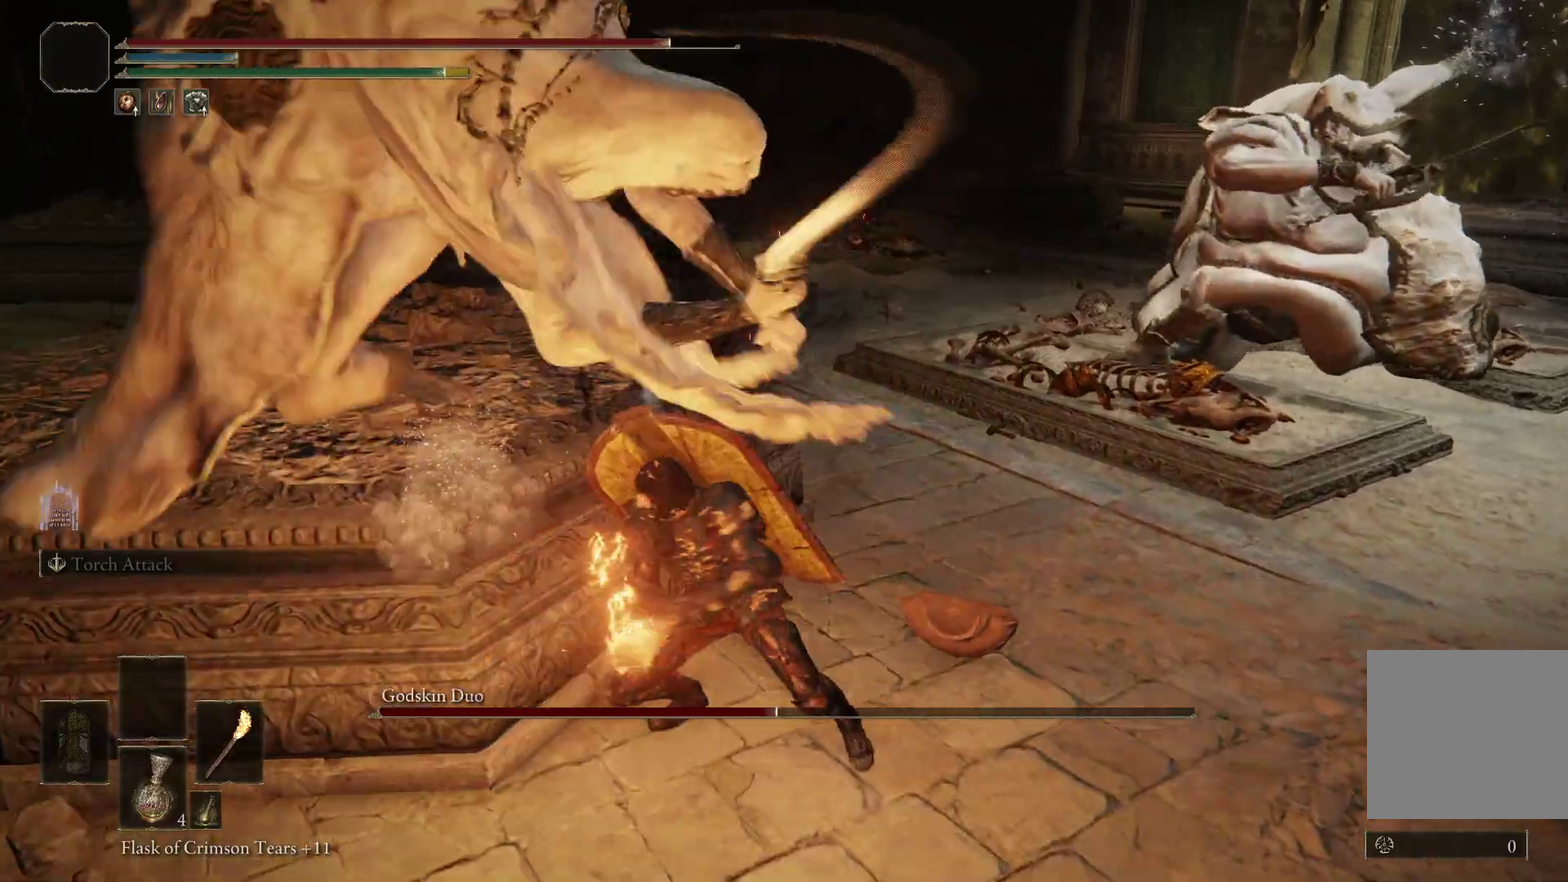
{"dt_ms": 600, "buttons": [], "right_stick": "center", "events": [[267, "B", "down"], [400, "B", "up"]]}
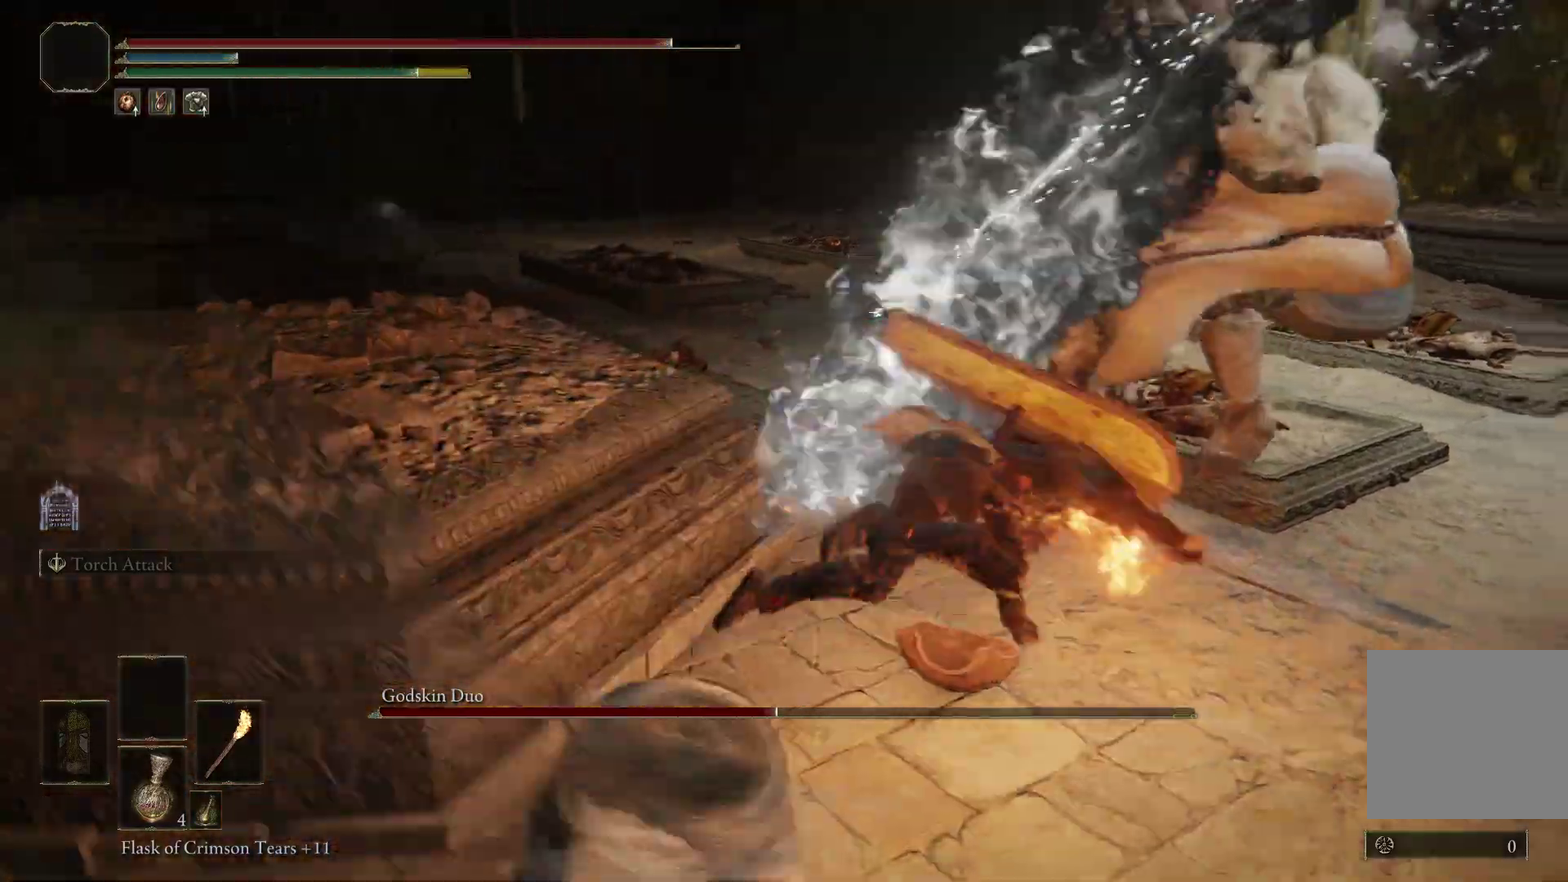
{"dt_ms": 400, "buttons": [], "right_stick": "left", "events": [[333, "right_stick", "left"]]}
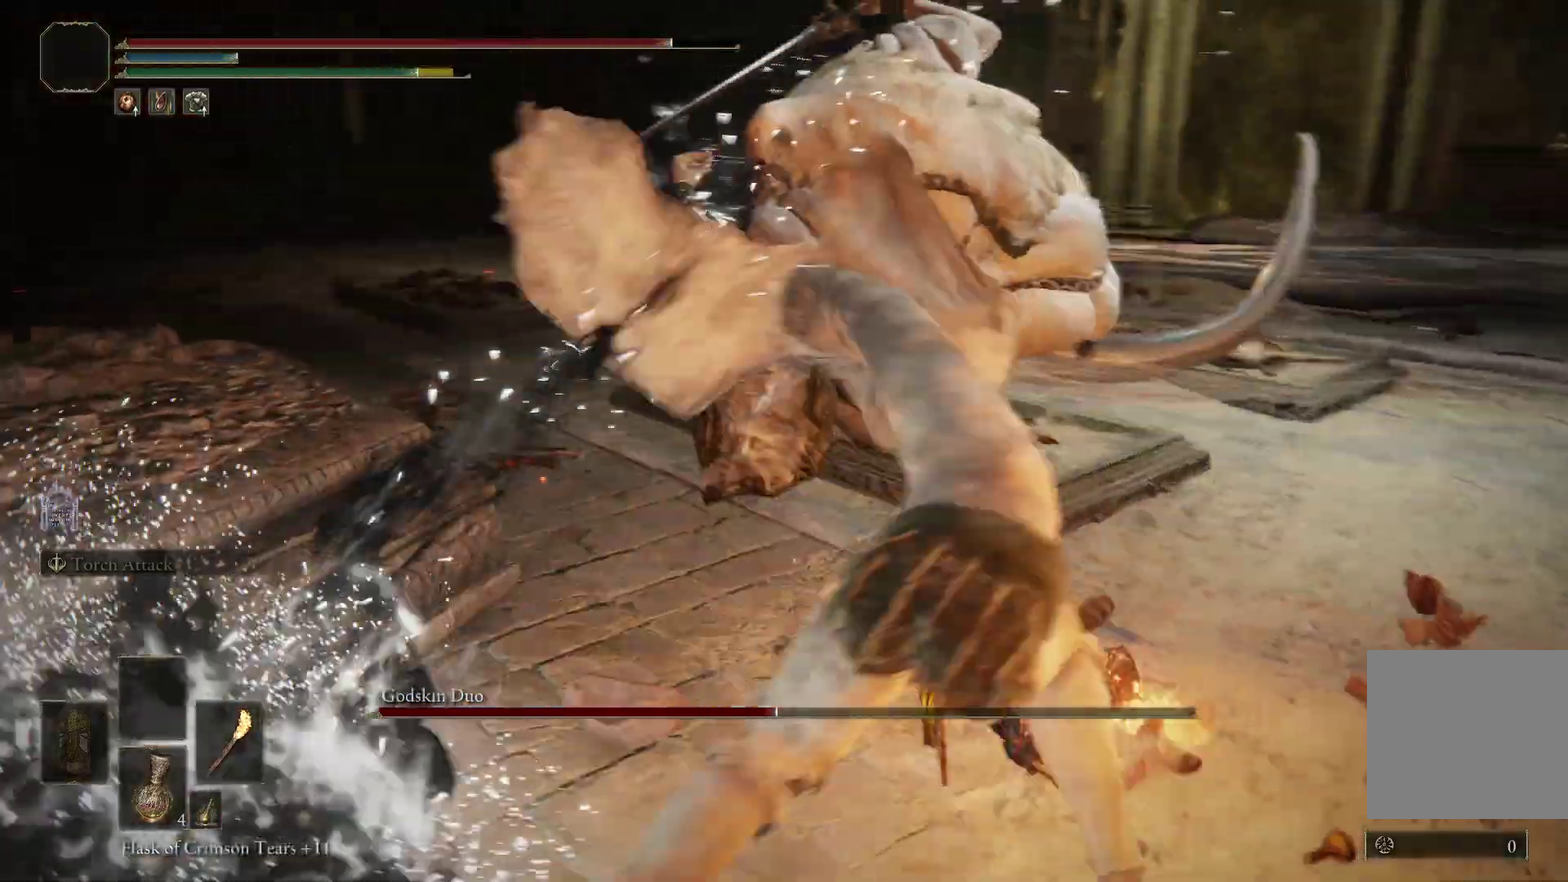
{"dt_ms": 400, "buttons": [], "right_stick": "center", "events": [[33, "B", "down"], [100, "B", "up"], [200, "right_stick", "center"]]}
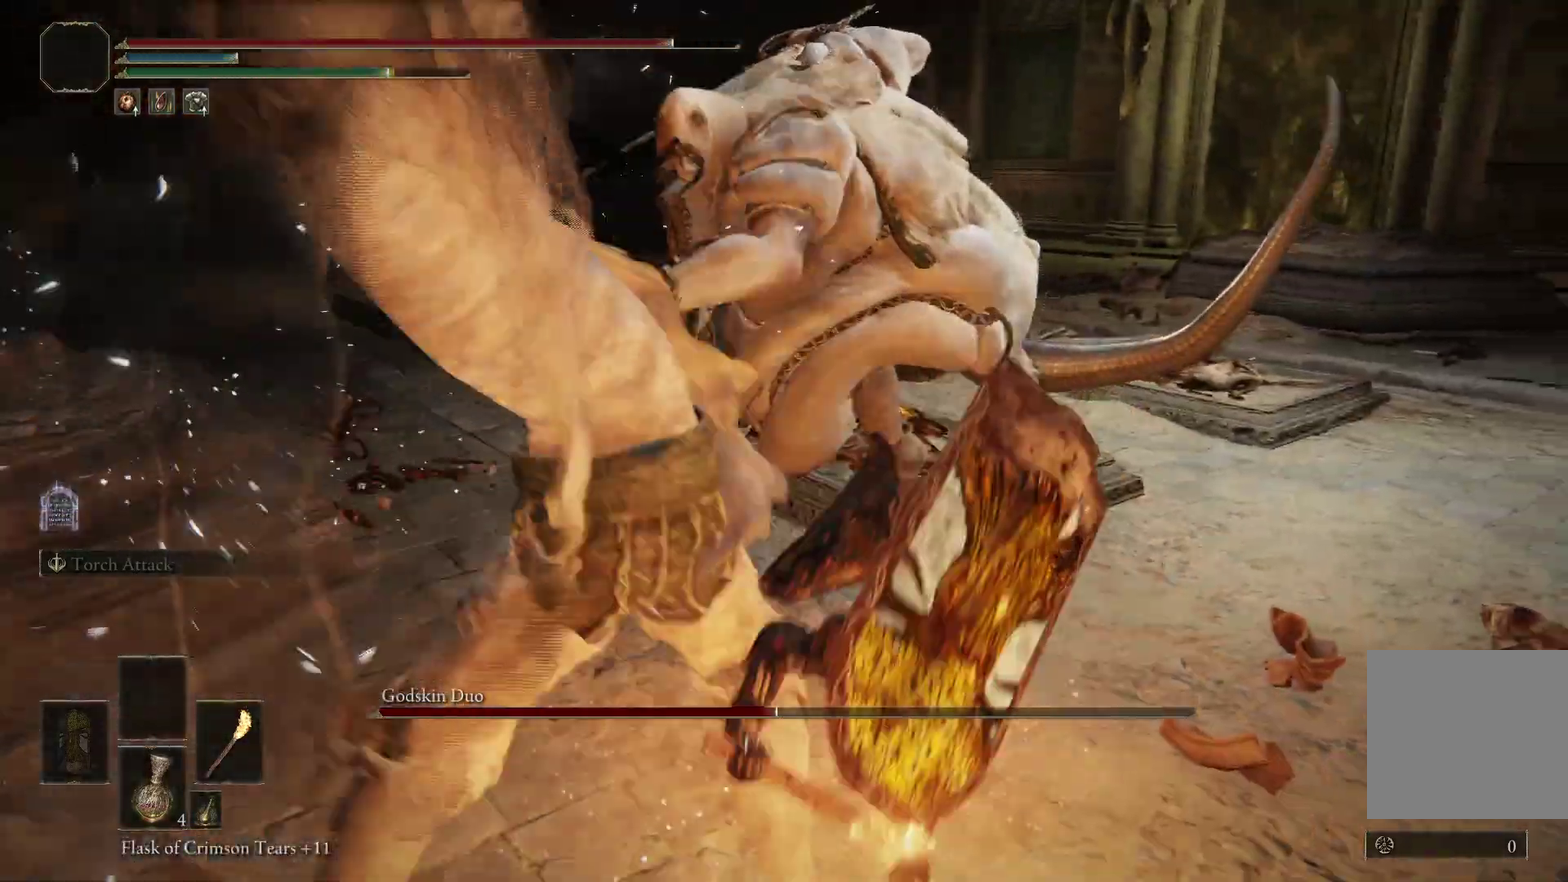
{"dt_ms": 800, "buttons": [], "right_stick": "center", "events": [[200, "right_stick", "left"], [367, "right_stick", "center"], [567, "right_stick", "right"], [633, "R1", "down"], [667, "right_stick", "center"], [767, "R1", "up"]]}
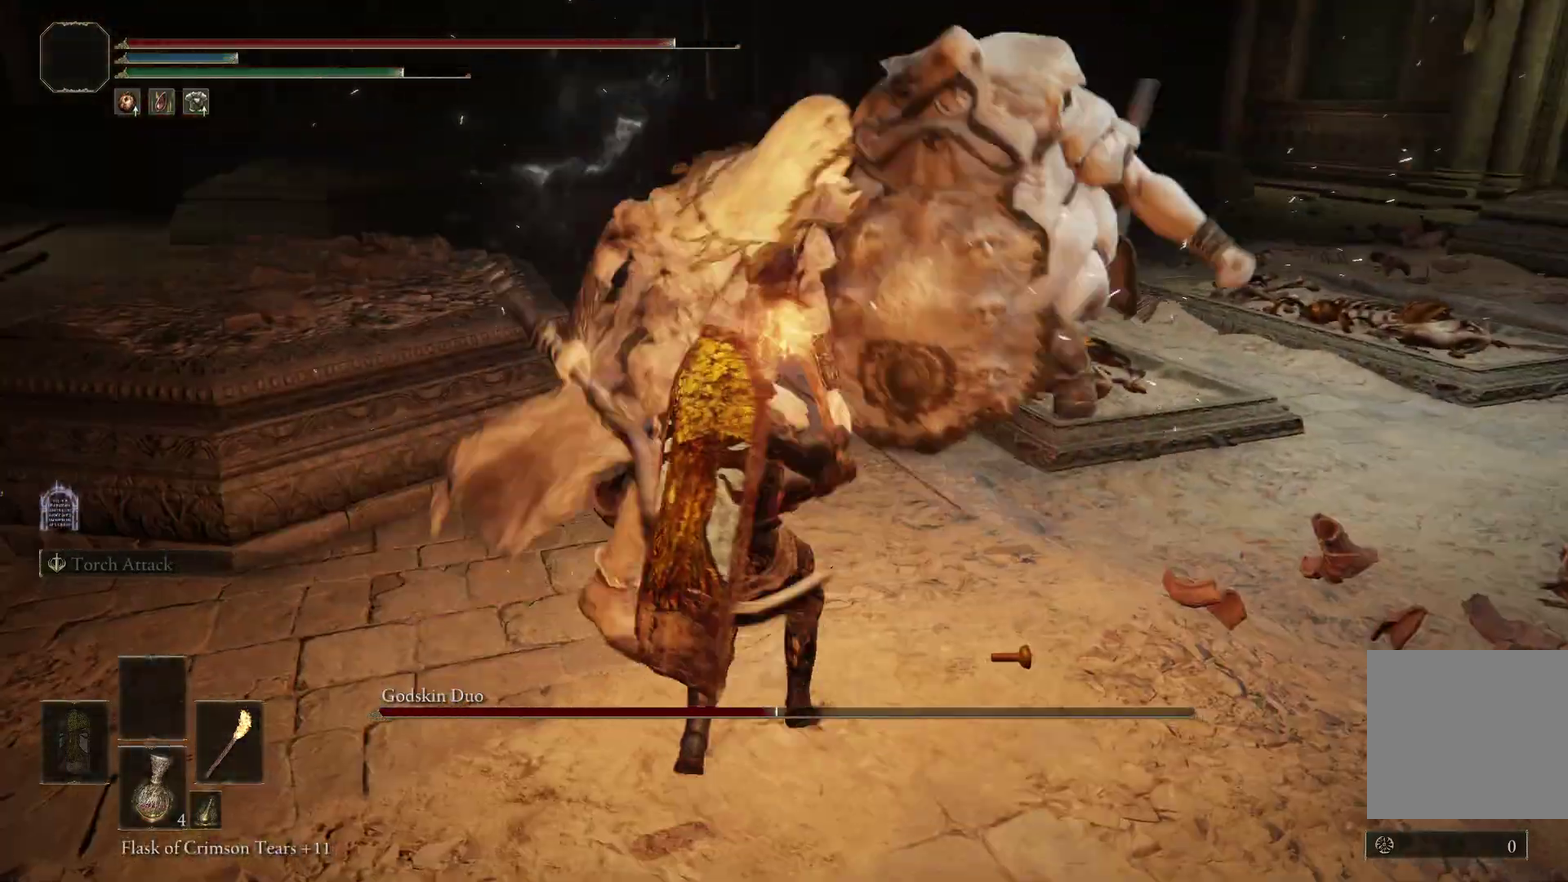
{"dt_ms": 300, "buttons": [], "right_stick": "center", "events": []}
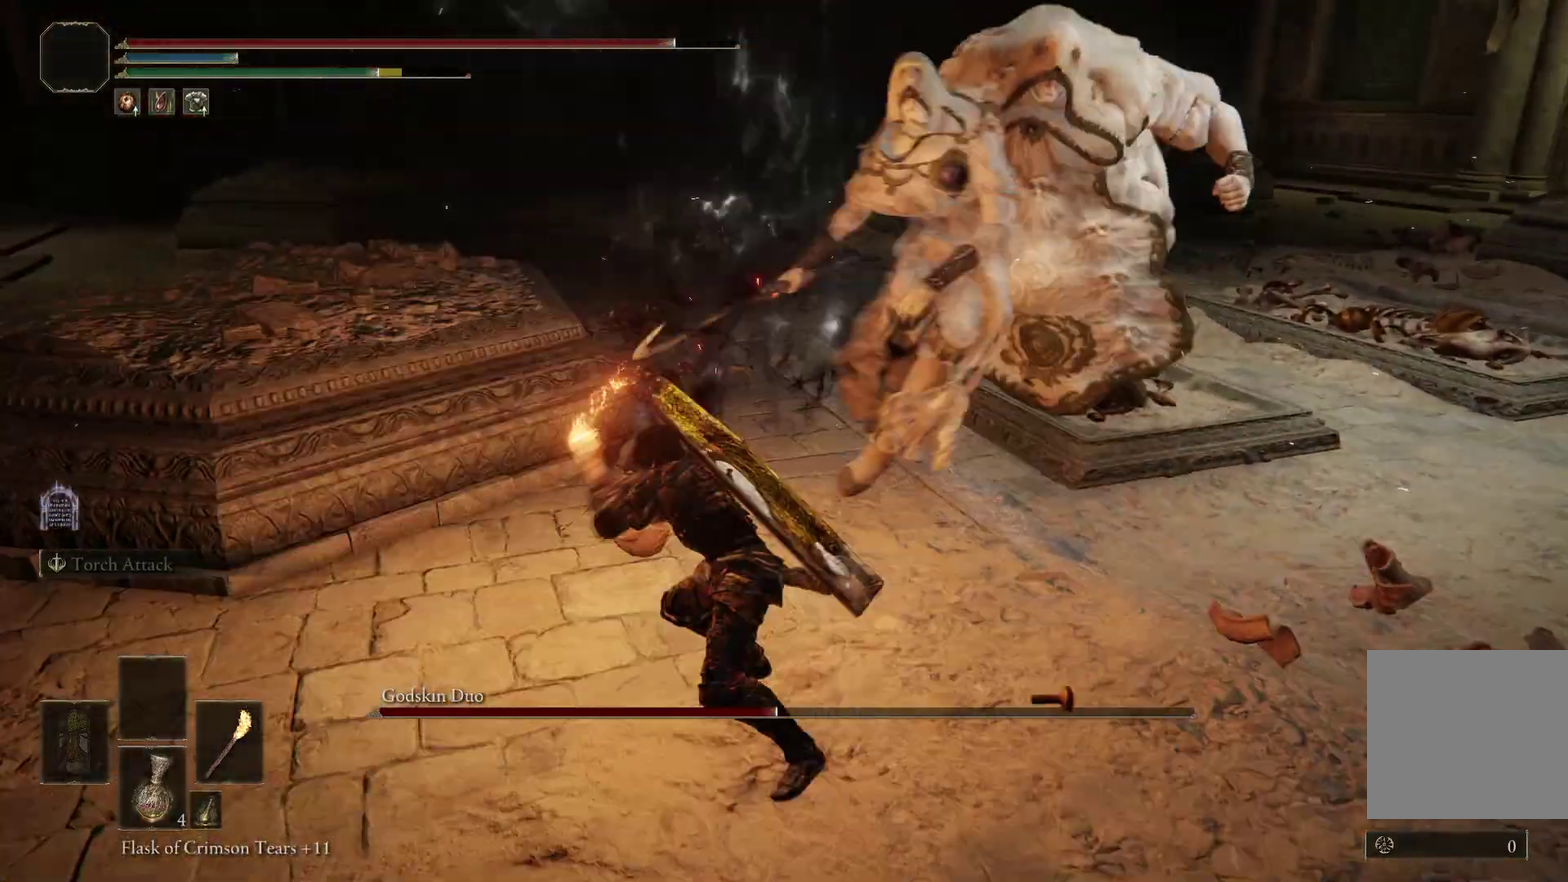
{"dt_ms": 500, "buttons": [], "right_stick": "center", "events": [[167, "right_stick", "up-right"], [267, "right_stick", "center"], [300, "B", "down"], [400, "B", "up"]]}
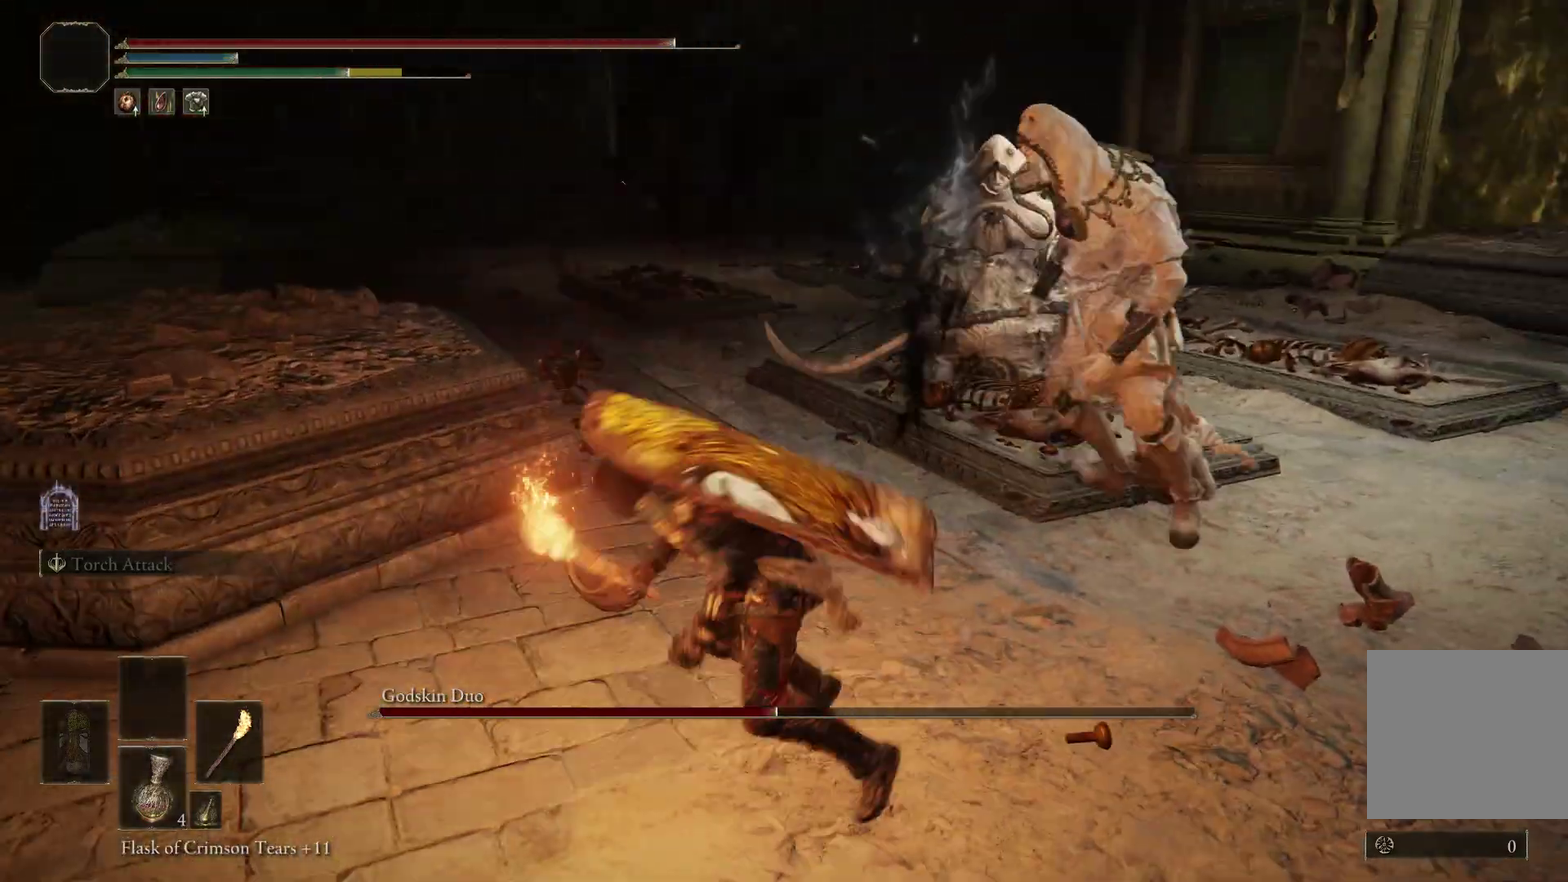
{"dt_ms": 500, "buttons": [], "right_stick": "right", "events": [[133, "right_stick", "right"], [300, "right_stick", "center"], [467, "right_stick", "right"]]}
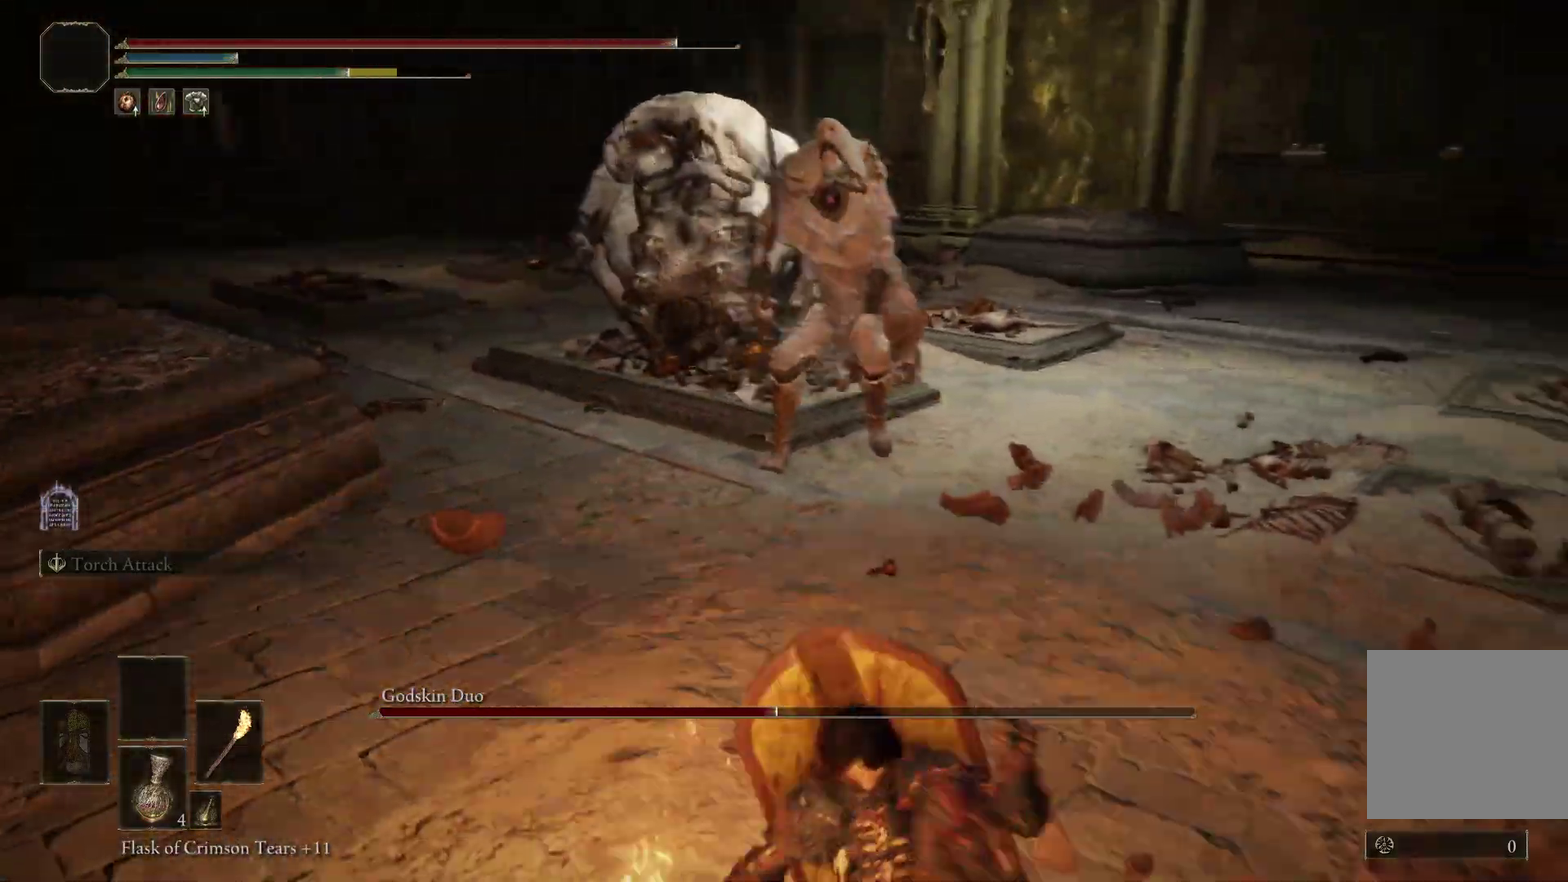
{"dt_ms": 300, "buttons": [], "right_stick": "center", "events": [[33, "right_stick", "center"]]}
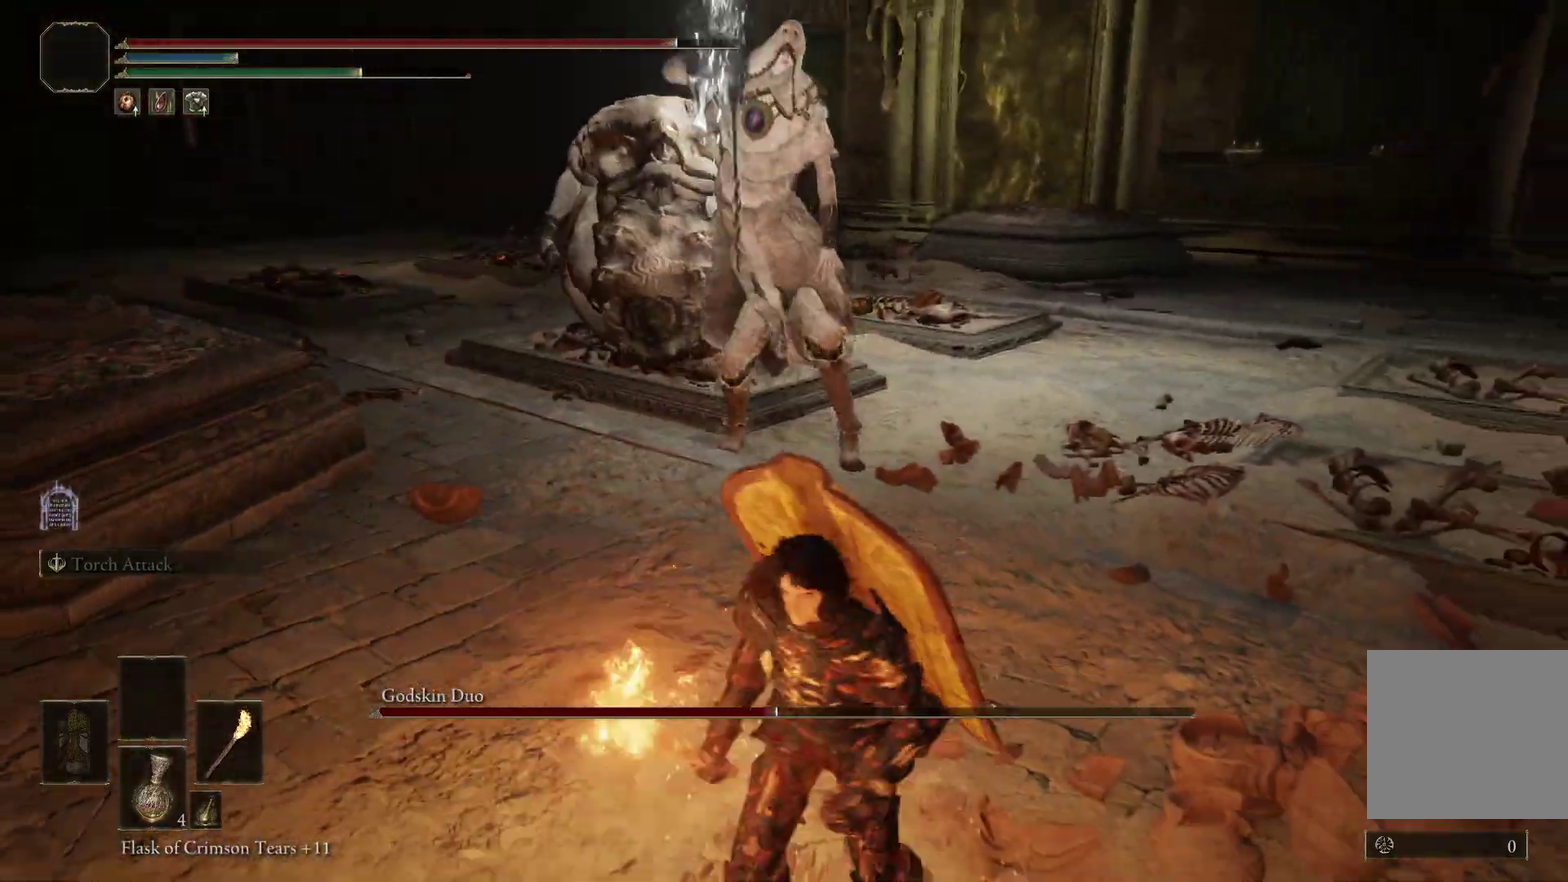
{"dt_ms": 800, "buttons": ["B"], "right_stick": "center", "events": [[400, "B", "down"], [600, "right_stick", "up-right"], [700, "right_stick", "center"]]}
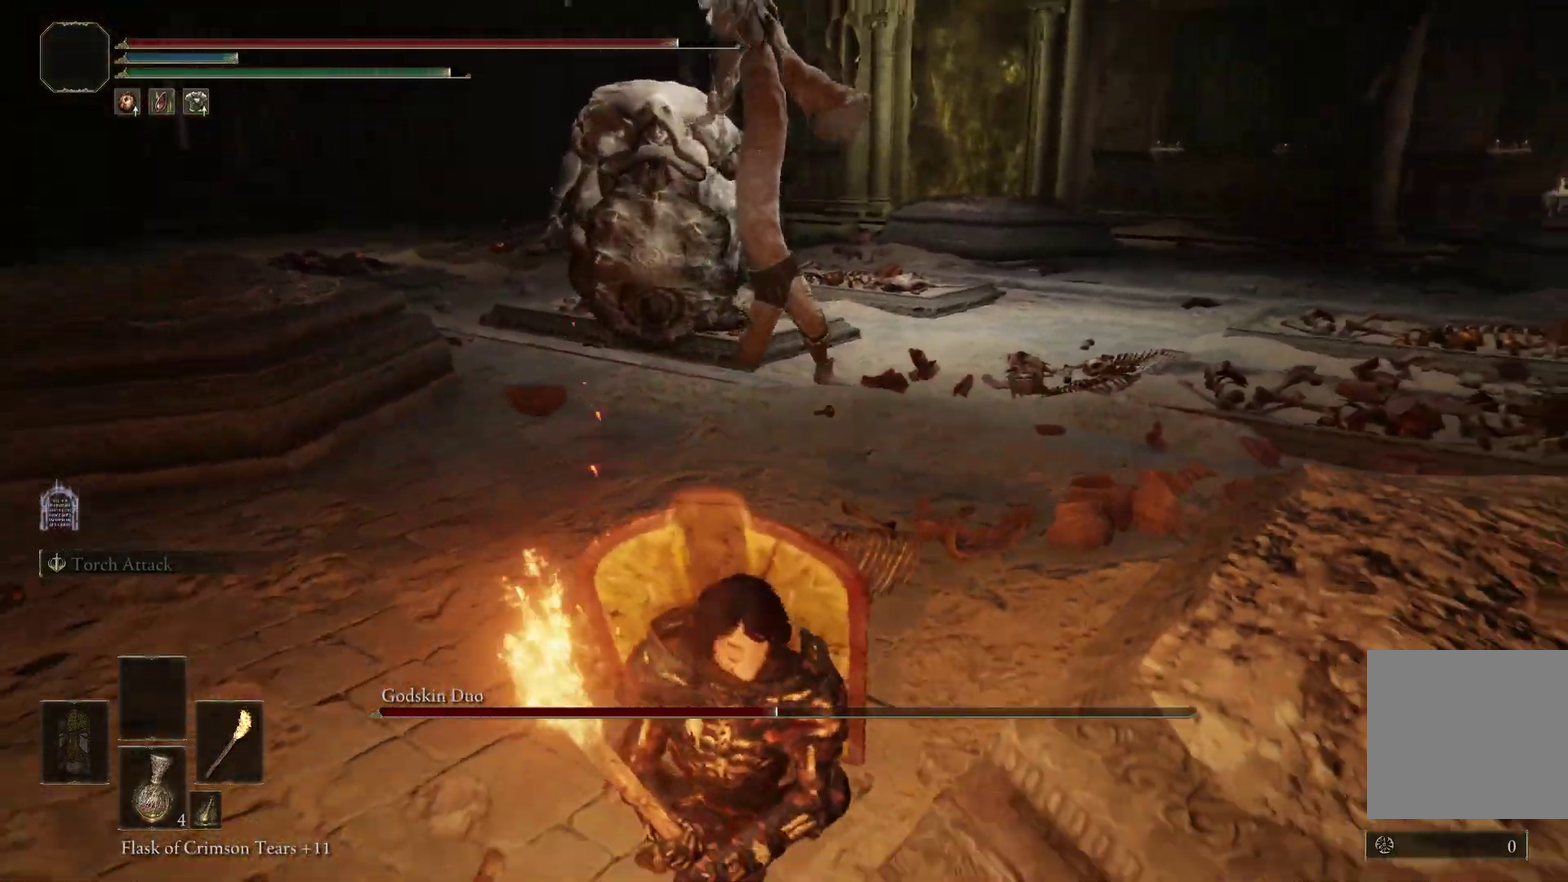
{"dt_ms": 400, "buttons": ["B"], "right_stick": "left", "events": [[133, "right_stick", "up-left"], [233, "right_stick", "center"], [400, "right_stick", "left"]]}
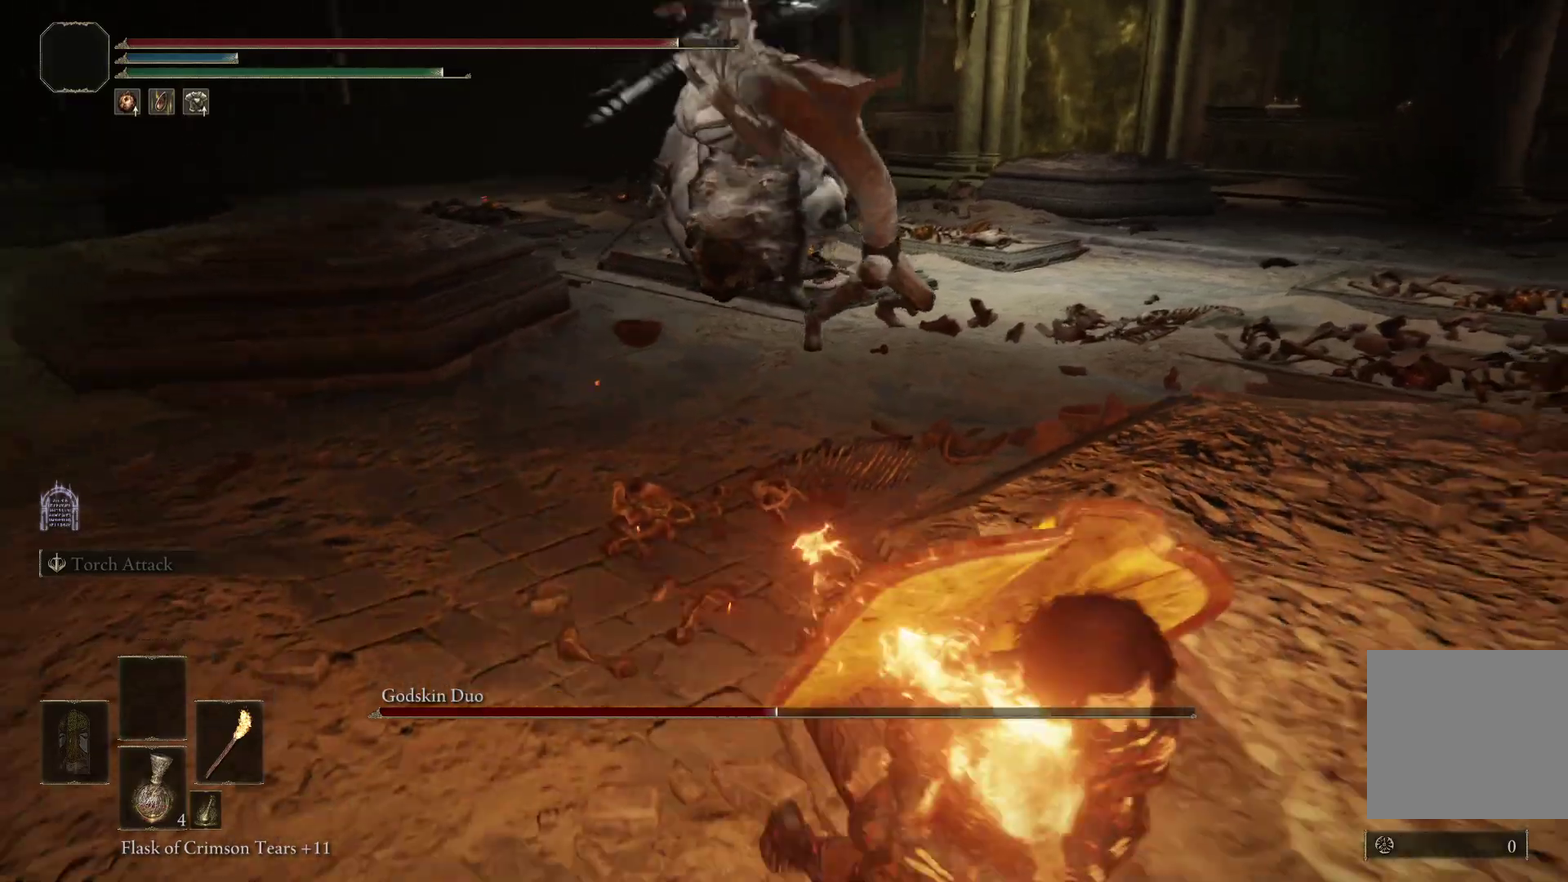
{"dt_ms": 400, "buttons": [], "right_stick": "center", "events": [[400, "B", "up"], [400, "right_stick", "center"]]}
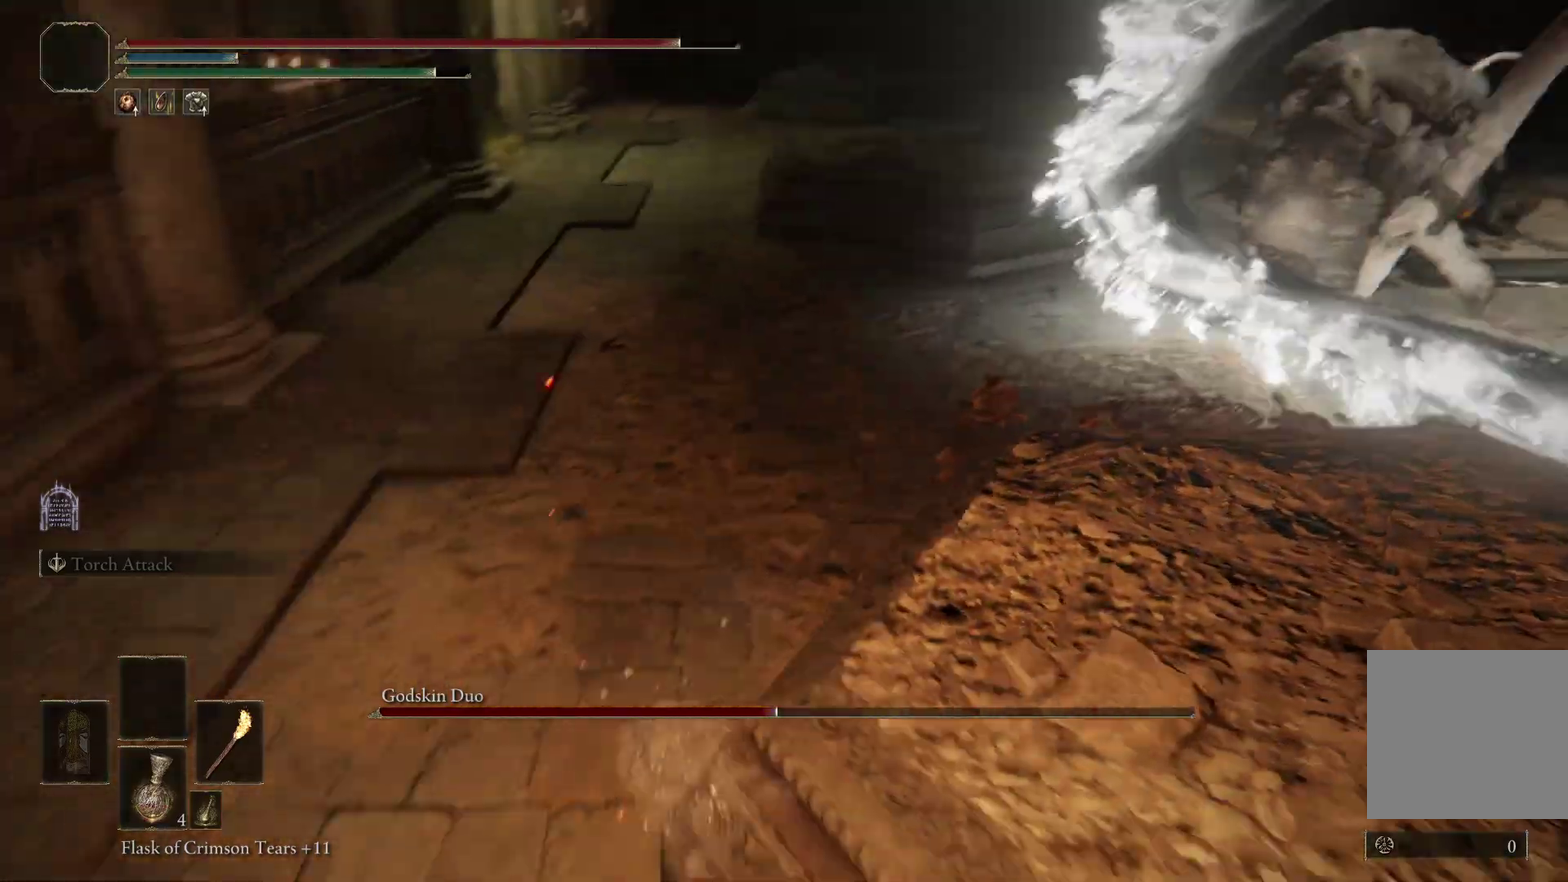
{"dt_ms": 800, "buttons": [], "right_stick": "center", "events": [[200, "right_stick", "up-right"], [300, "right_stick", "center"], [367, "right_stick", "up-right"], [467, "right_stick", "center"], [633, "right_stick", "up-left"], [767, "right_stick", "center"]]}
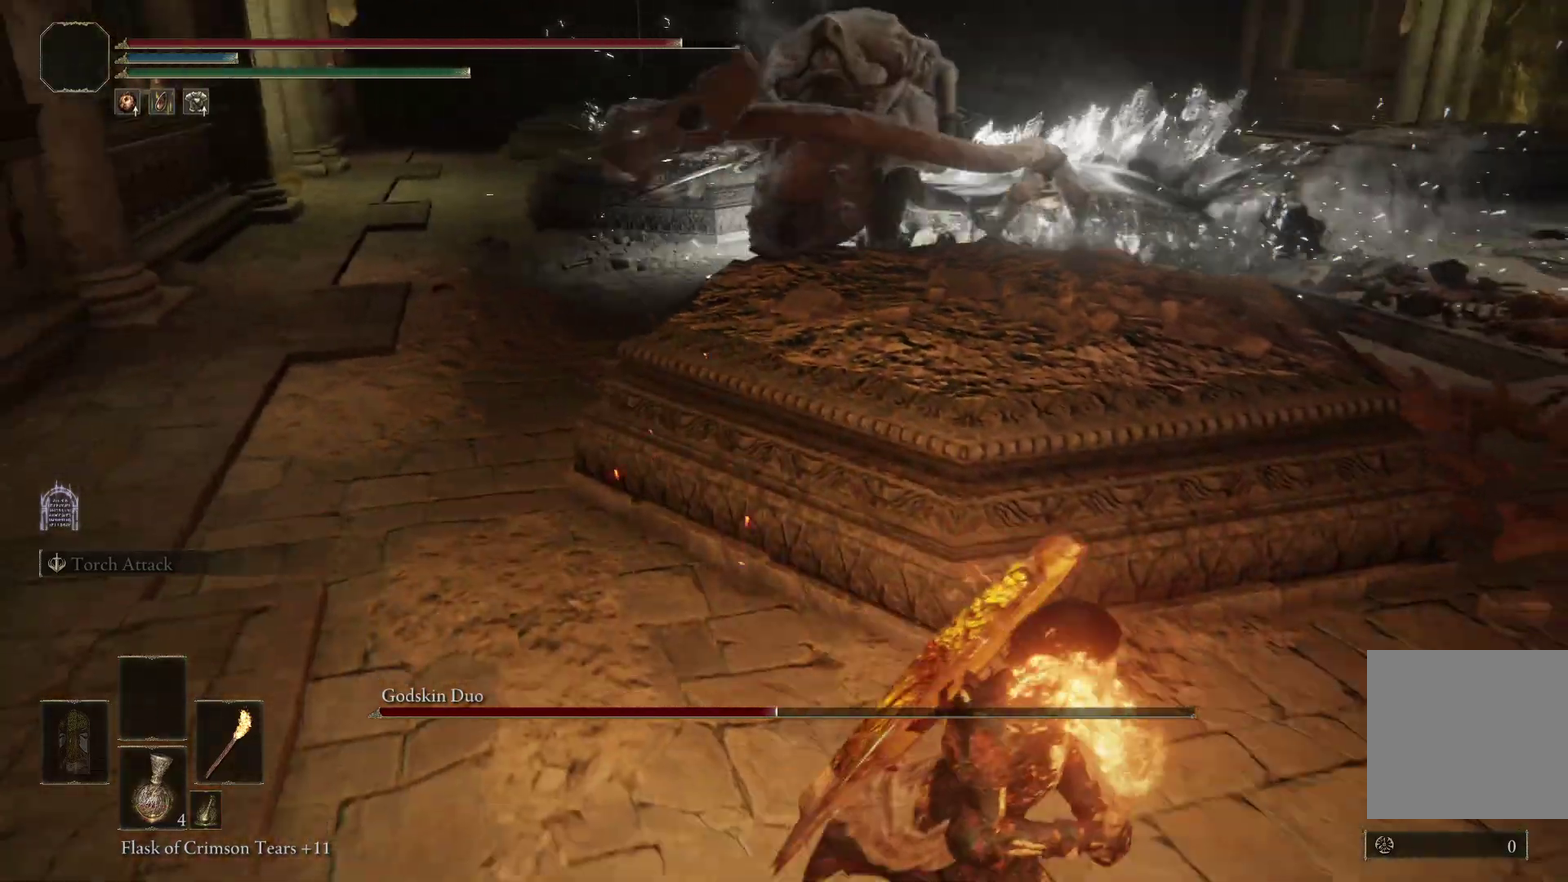
{"dt_ms": 300, "buttons": [], "right_stick": "center", "events": [[100, "right_stick", "up-left"], [200, "right_stick", "center"]]}
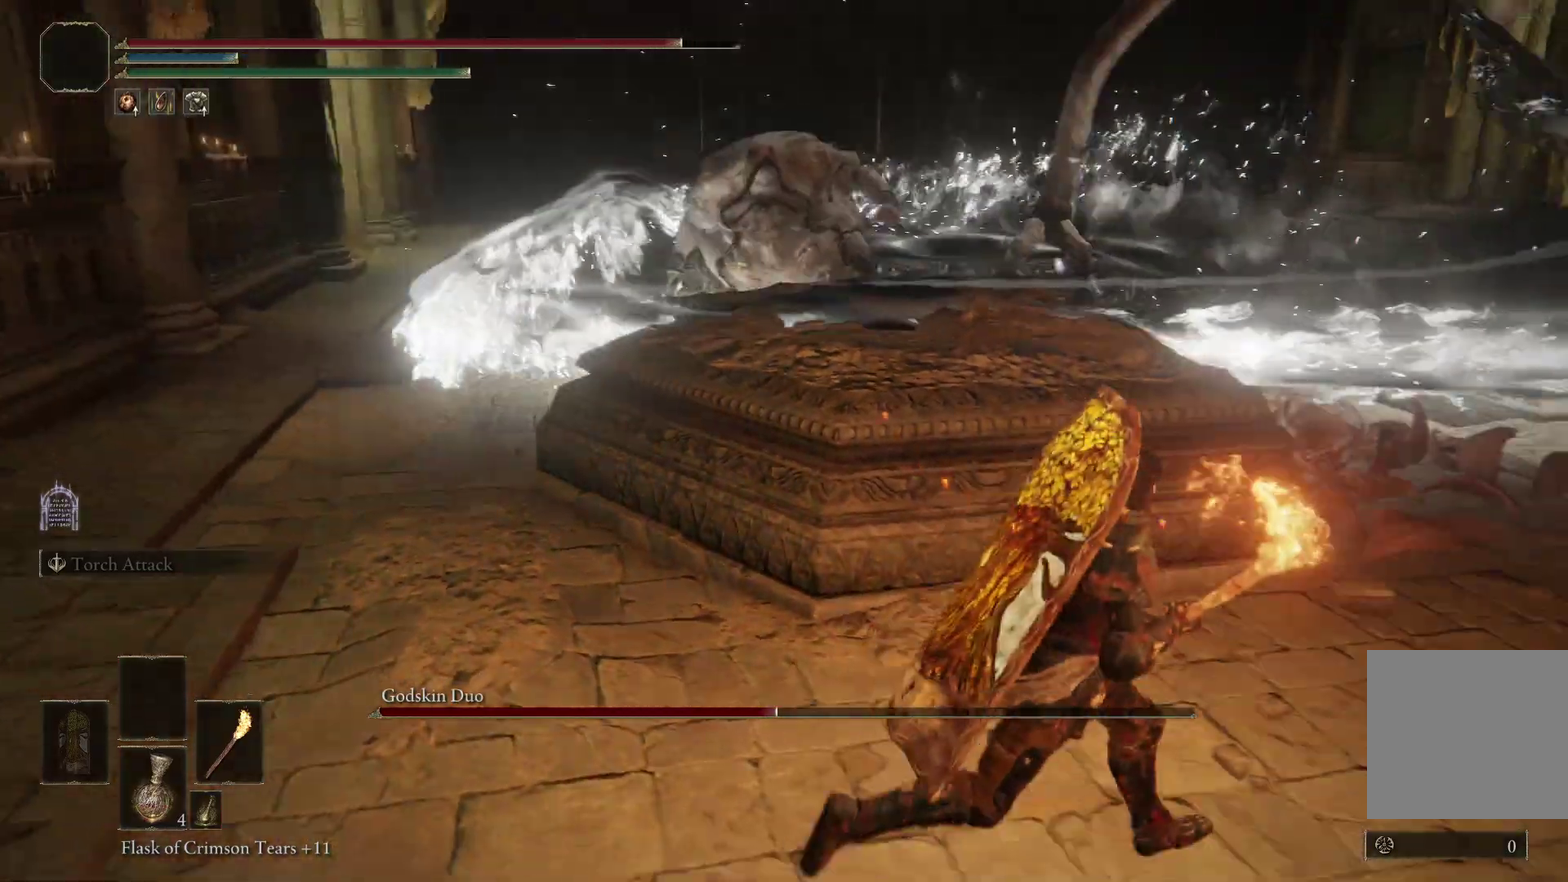
{"dt_ms": 500, "buttons": [], "right_stick": "center", "events": []}
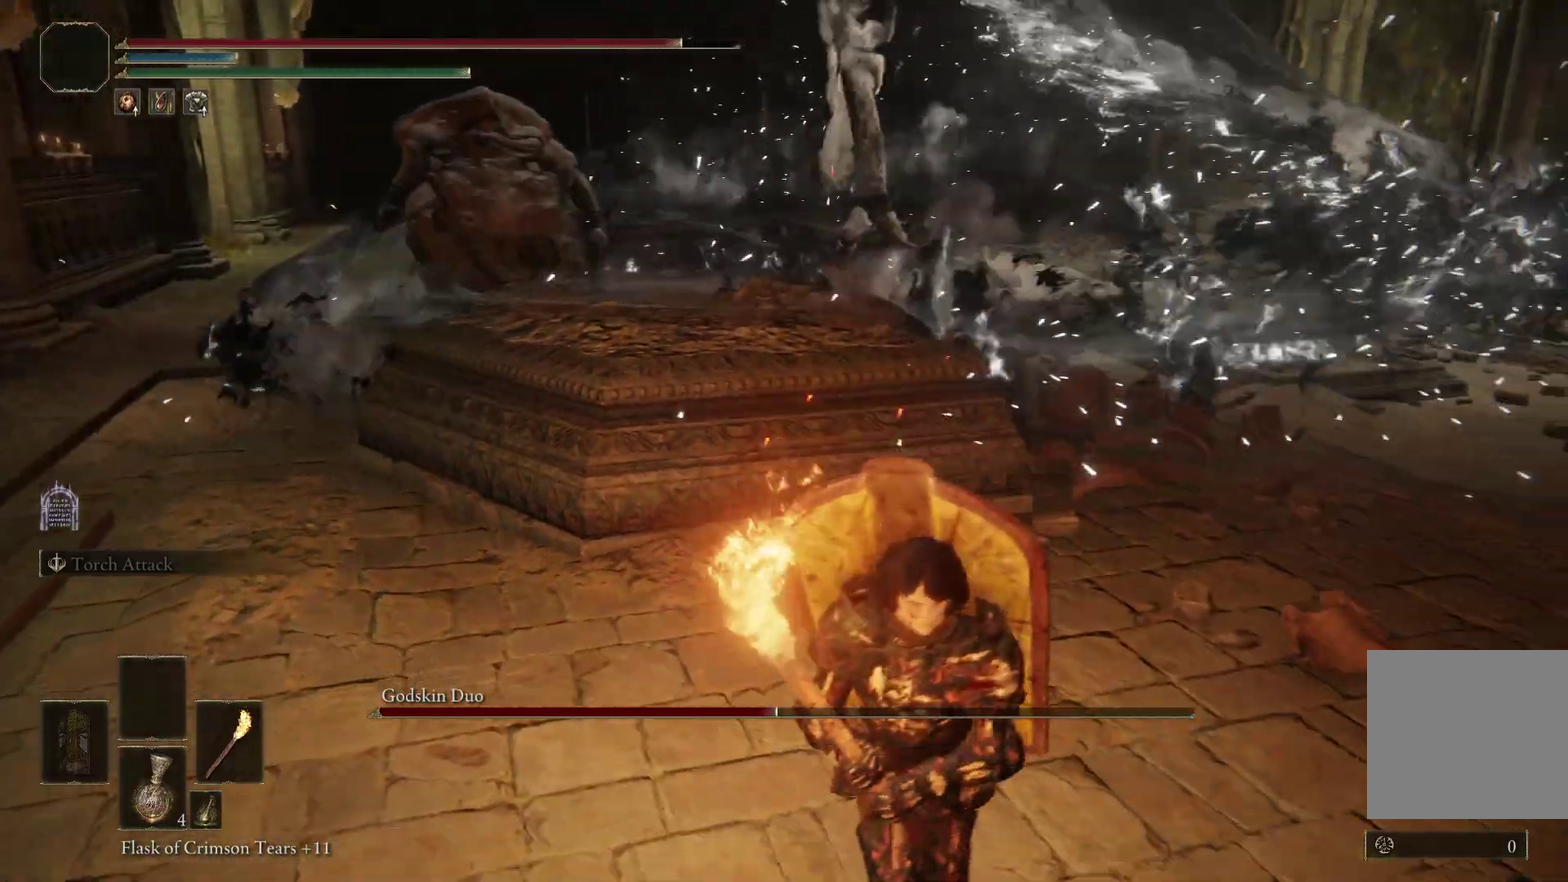
{"dt_ms": 500, "buttons": [], "right_stick": "center", "events": []}
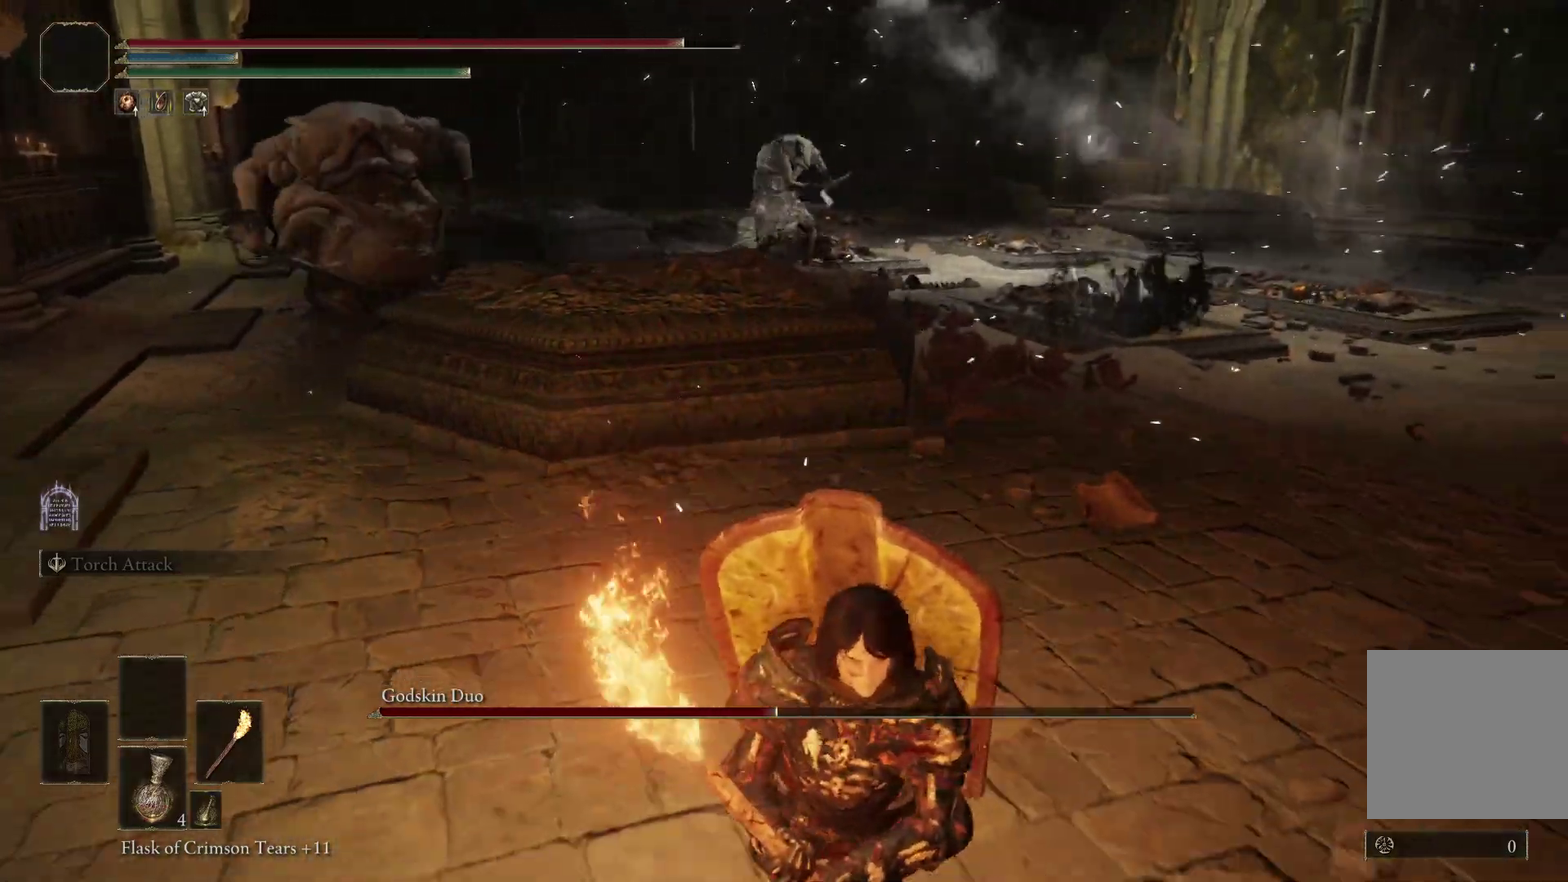
{"dt_ms": 500, "buttons": [], "right_stick": "center", "events": []}
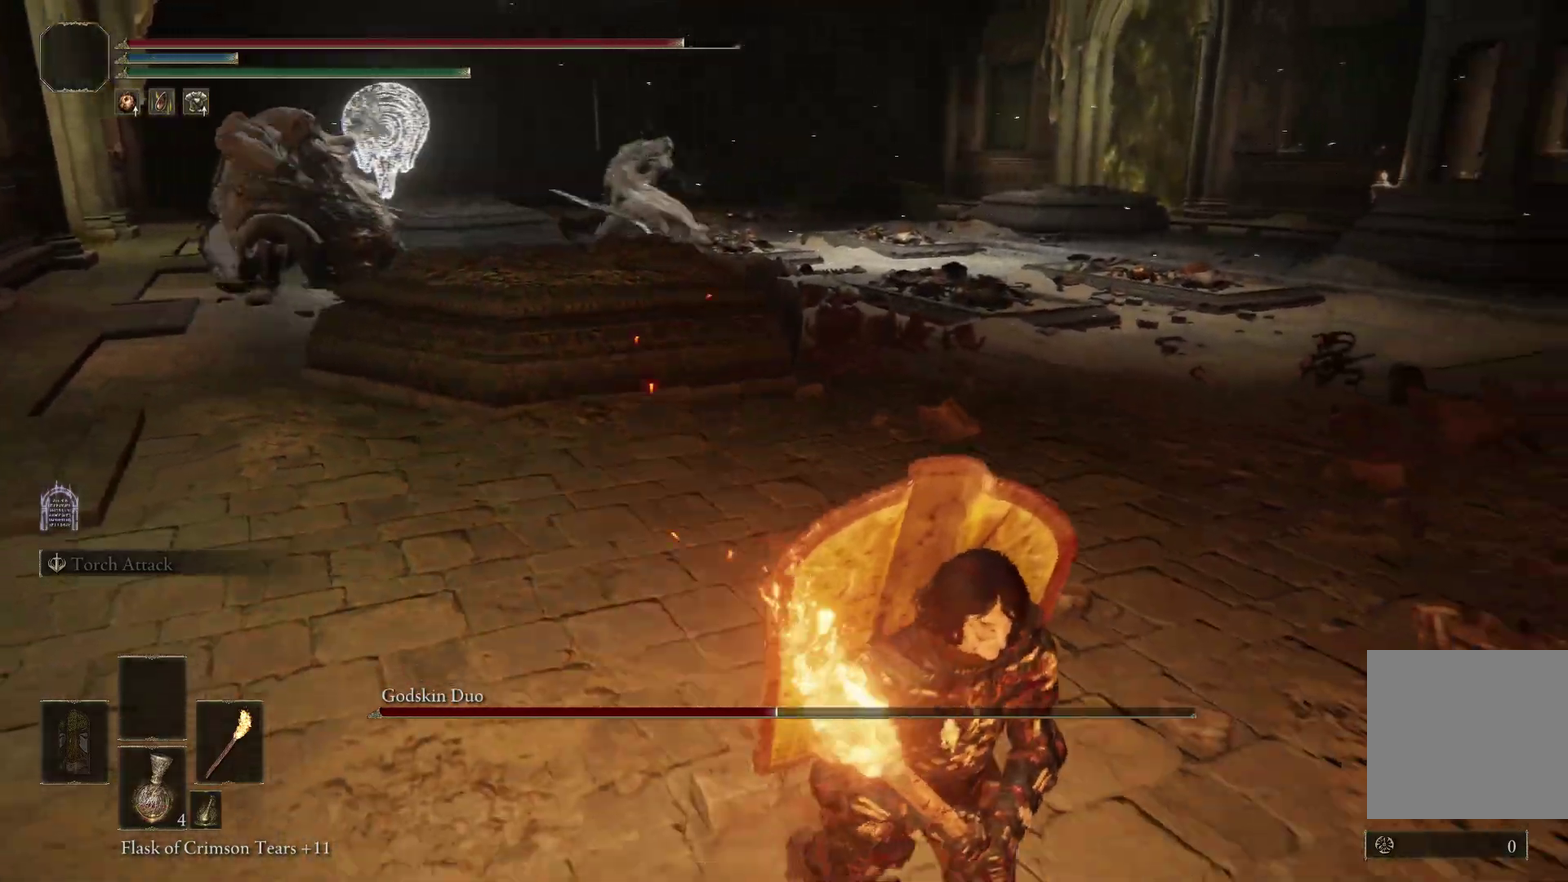
{"dt_ms": 300, "buttons": [], "right_stick": "center", "events": []}
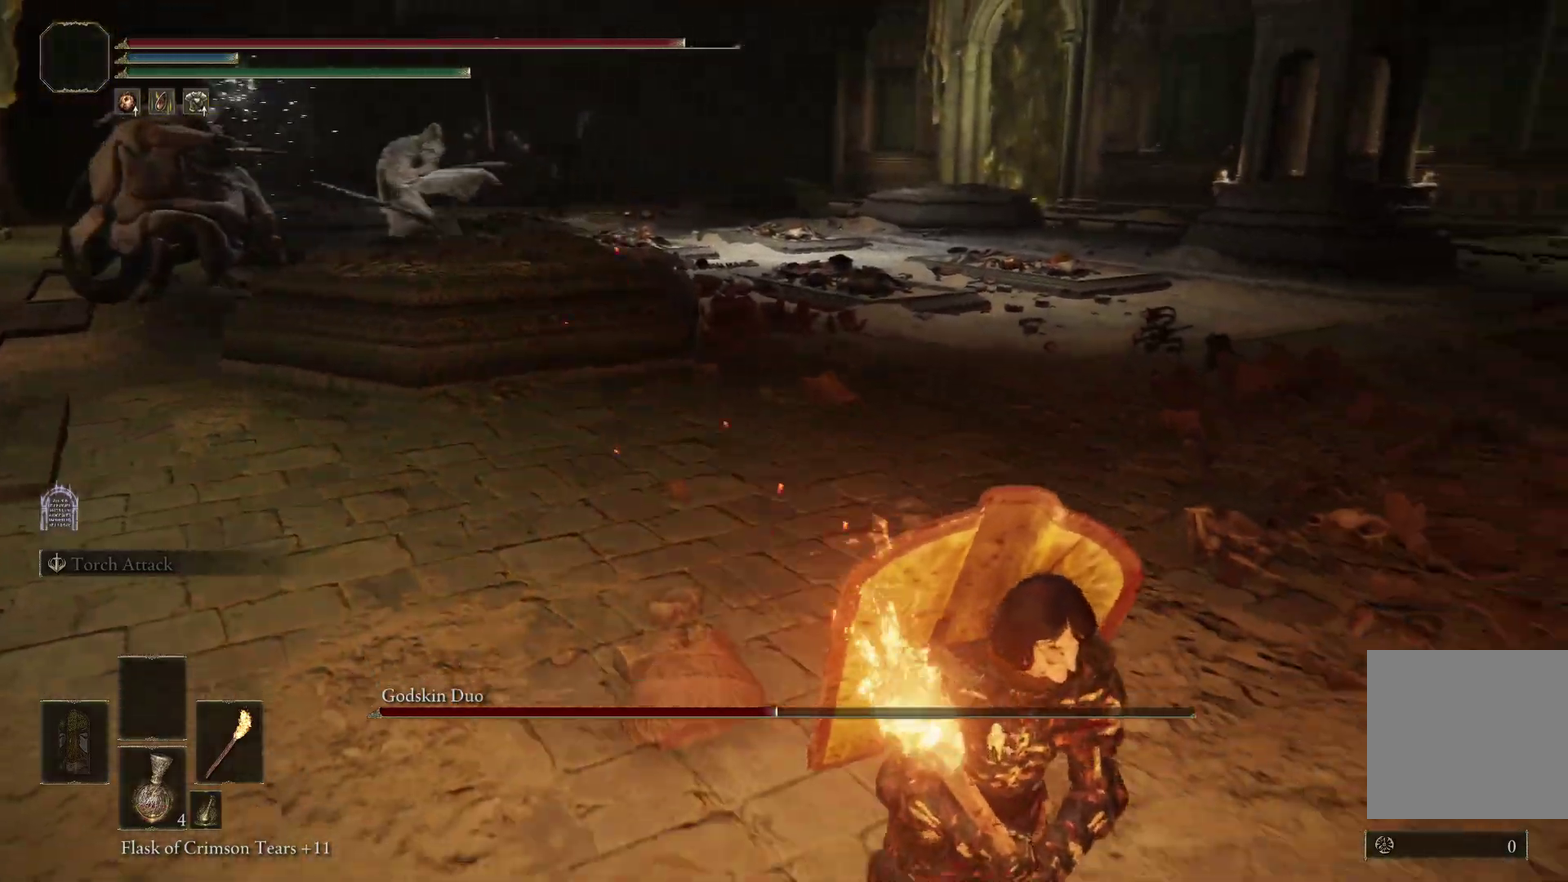
{"dt_ms": 800, "buttons": [], "right_stick": "center", "events": []}
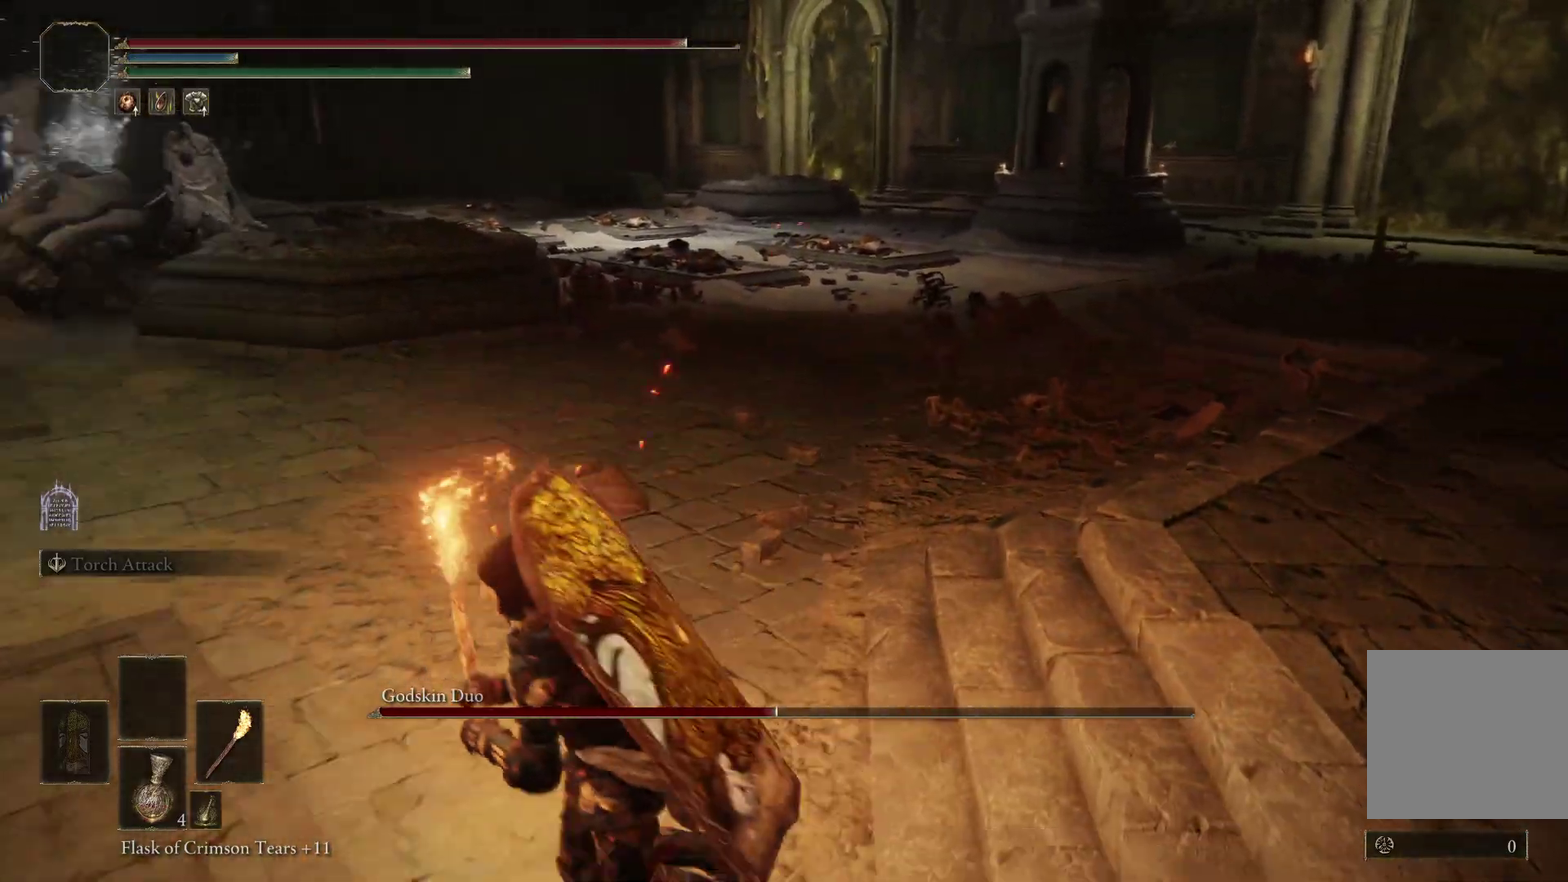
{"dt_ms": 400, "buttons": [], "right_stick": "center", "events": []}
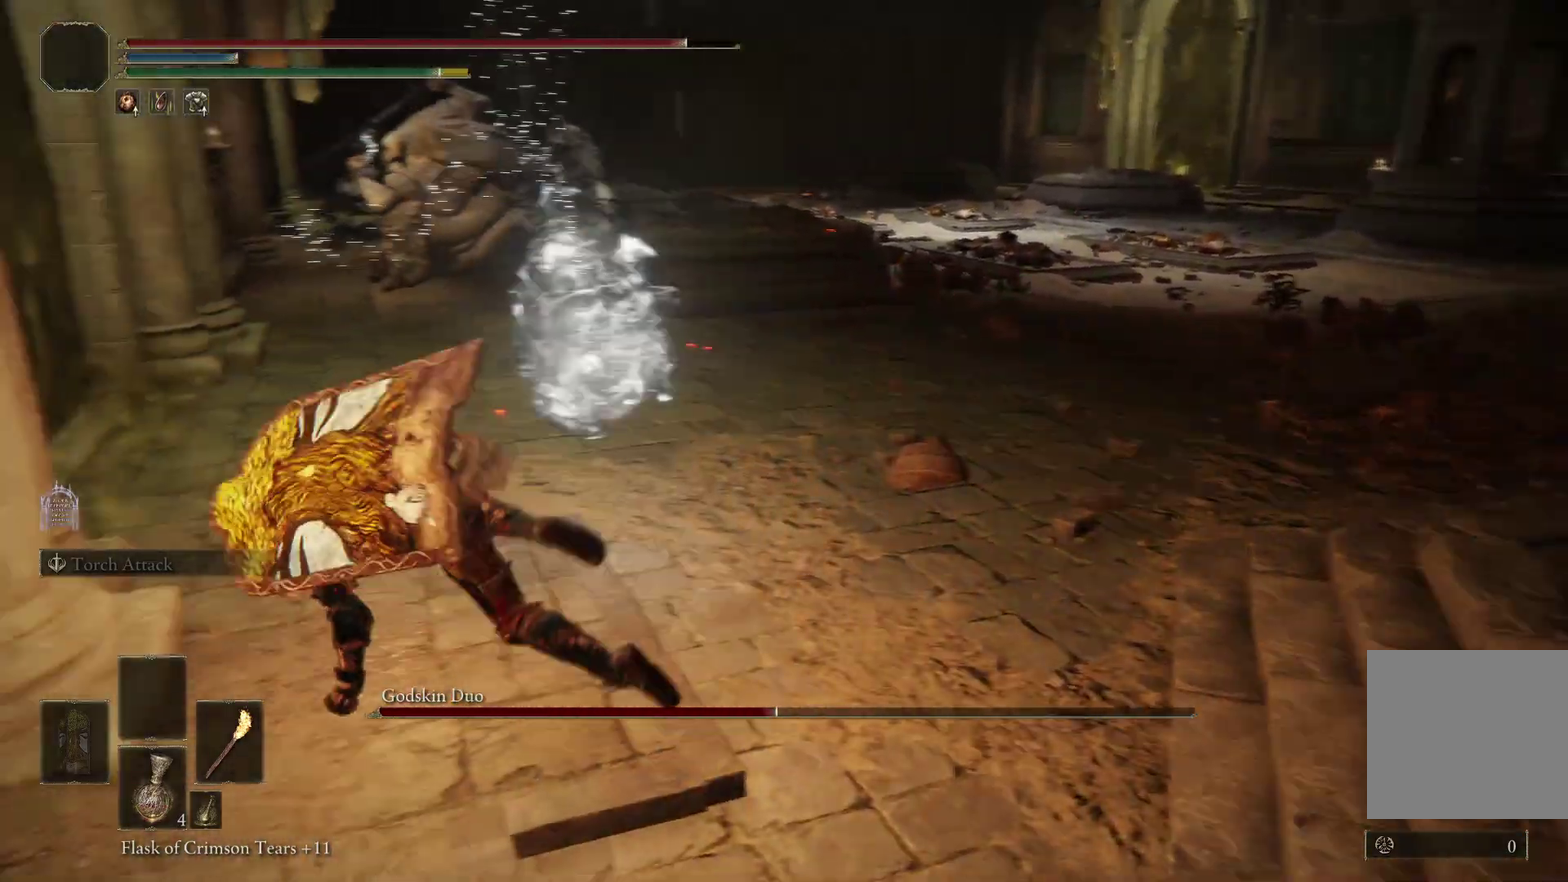
{"dt_ms": 400, "buttons": [], "right_stick": "center", "events": [[133, "right_stick", "right"], [333, "right_stick", "center"]]}